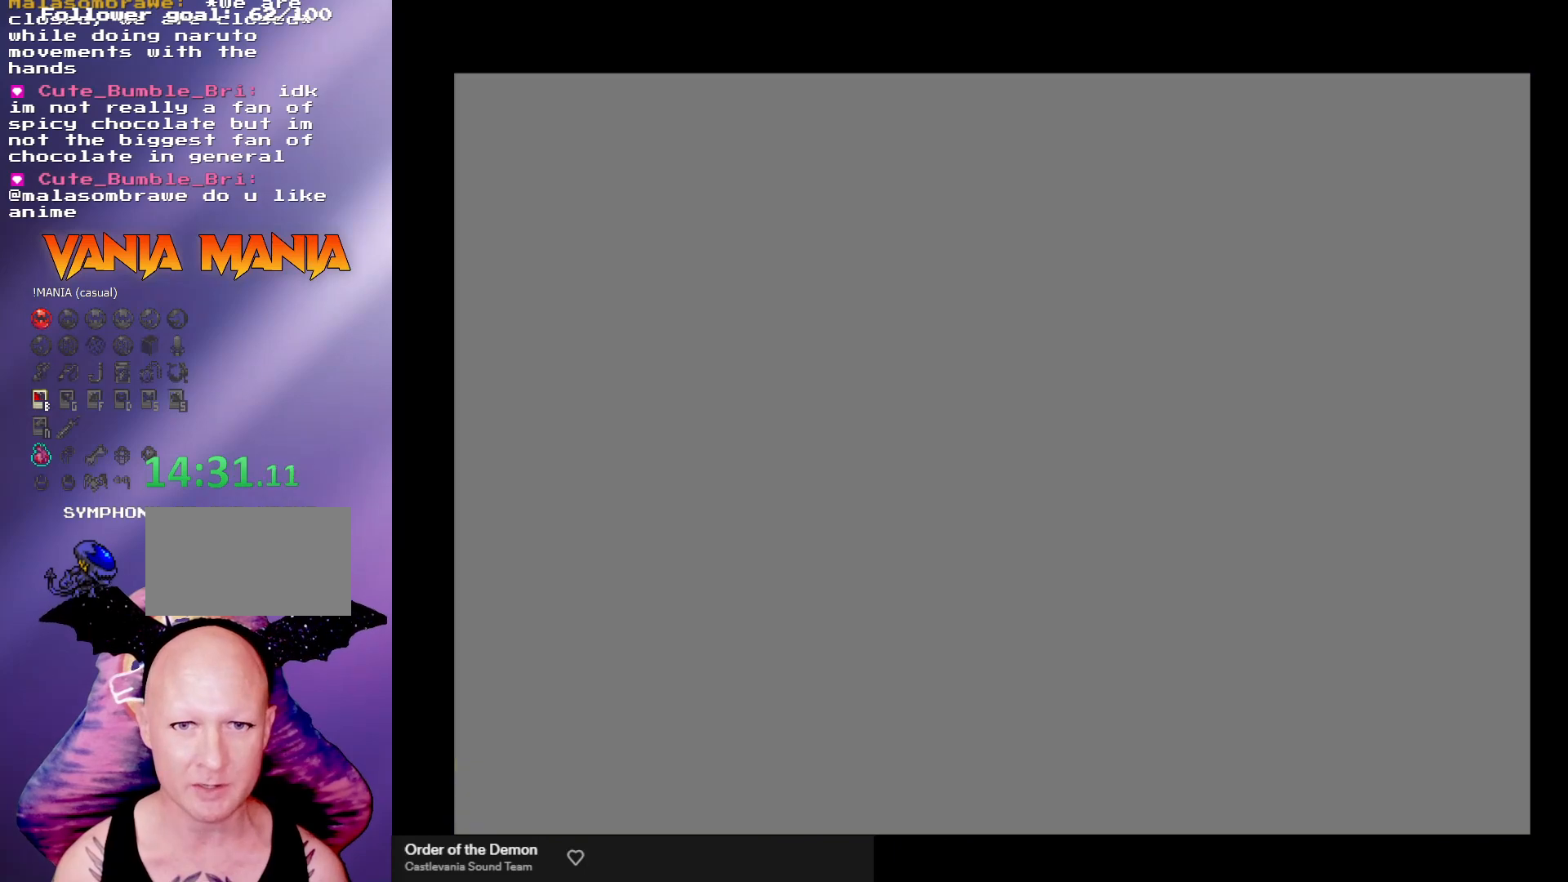
Gameplay with a controller (arcade stick); each line is a JSON object with the inputs held at the frame after it. "events" lists button and stick changes between this image and that frame as [ms after this image, input, new state], when the widget could be followed in between. Not read: L3 R3.
{"buttons": [], "left_stick": "center", "events": [[33, "X", "up"], [367, "left_stick", "right"], [467, "left_stick", "center"]]}
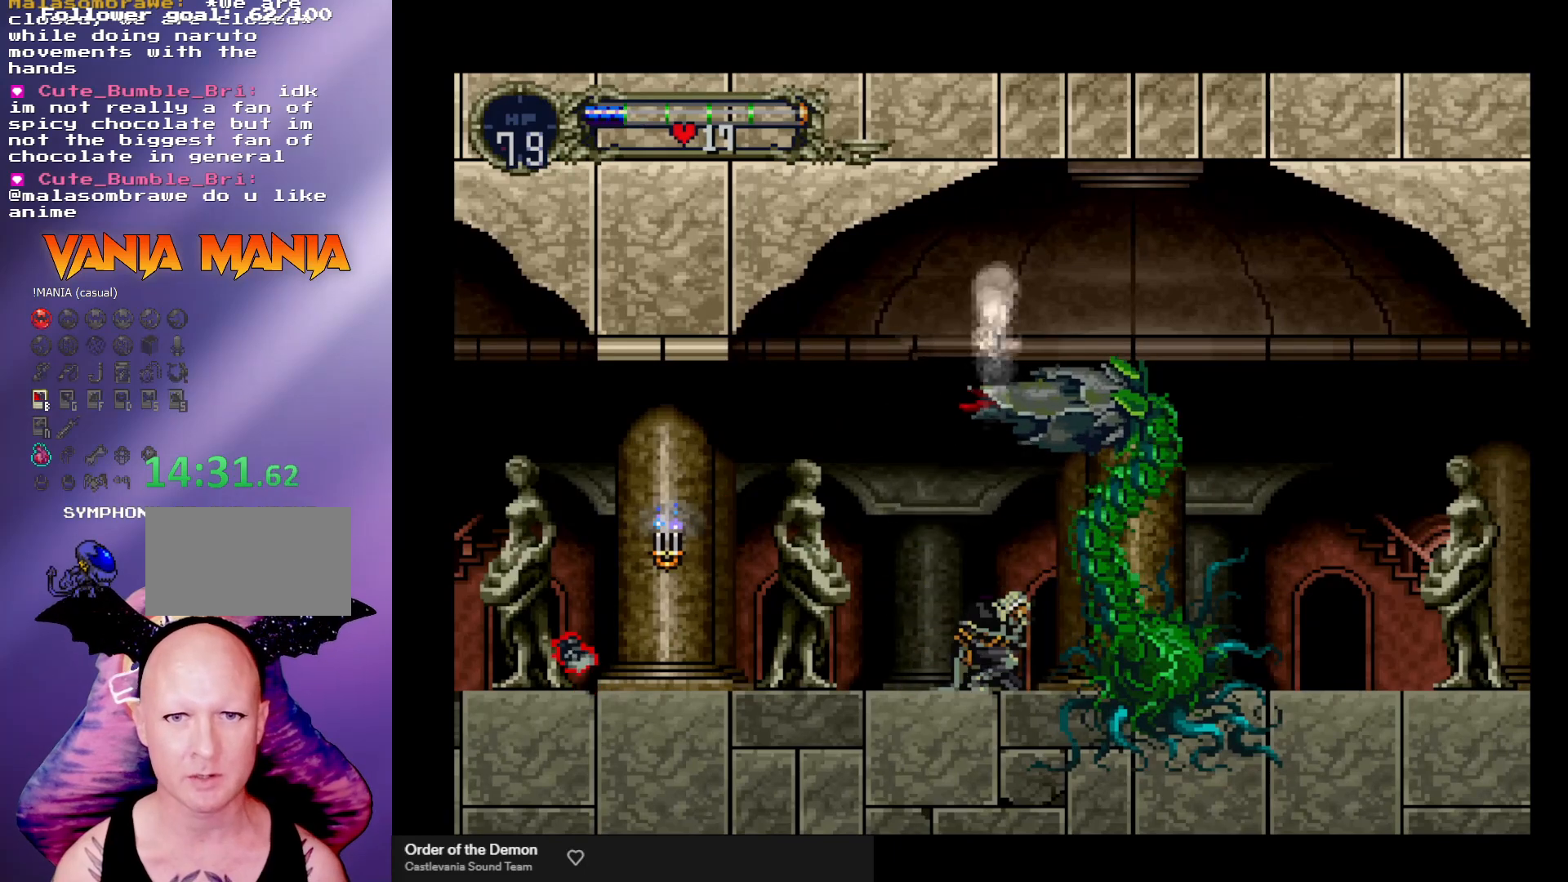
{"buttons": ["Y"], "left_stick": "center", "events": [[133, "left_stick", "left"], [267, "left_stick", "center"], [333, "Y", "down"], [400, "Y", "up"], [467, "Y", "down"]]}
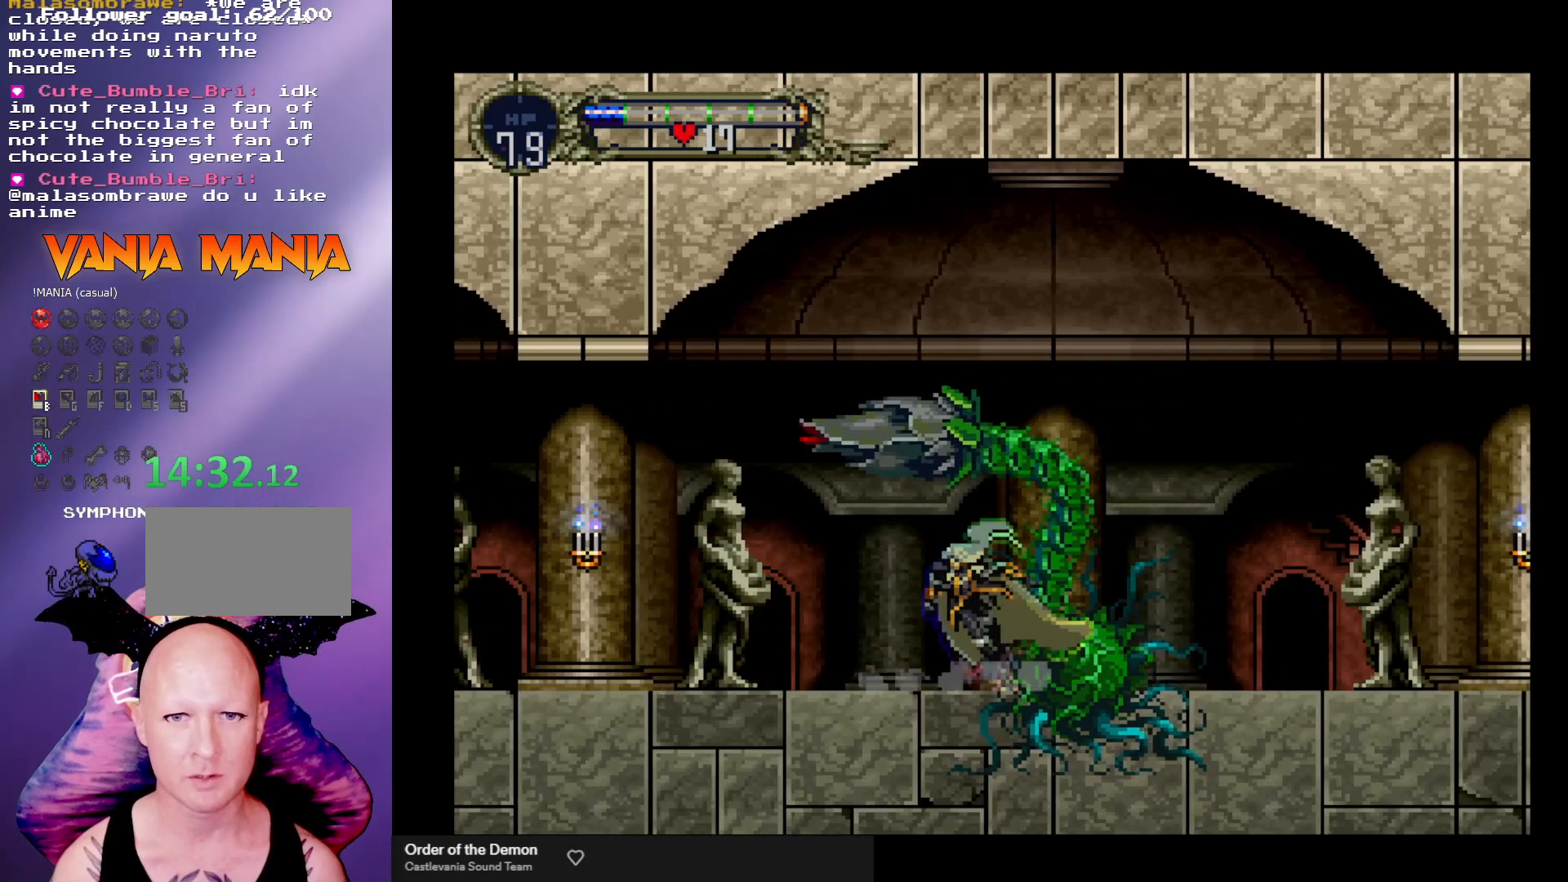
{"buttons": ["Y"], "left_stick": "center", "events": [[33, "Y", "up"], [100, "Y", "down"], [167, "Y", "up"], [233, "Y", "down"], [300, "Y", "up"], [367, "Y", "down"], [433, "Y", "up"], [500, "Y", "down"]]}
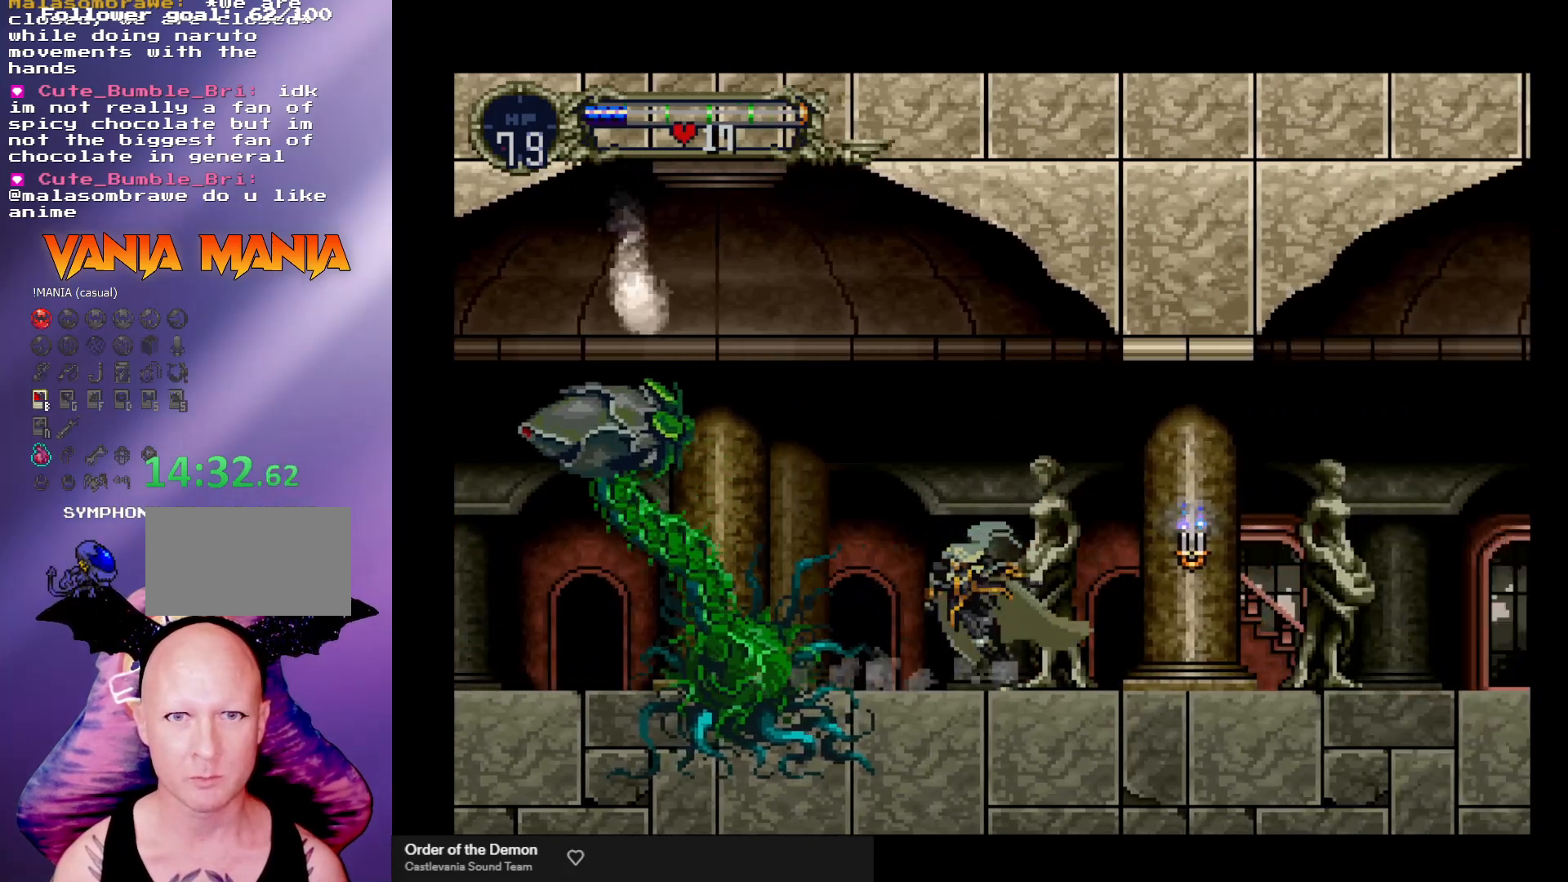
{"buttons": [], "left_stick": "center", "events": [[67, "Y", "up"], [133, "Y", "down"], [200, "Y", "up"], [267, "Y", "down"], [333, "Y", "up"], [433, "Y", "down"], [500, "Y", "up"]]}
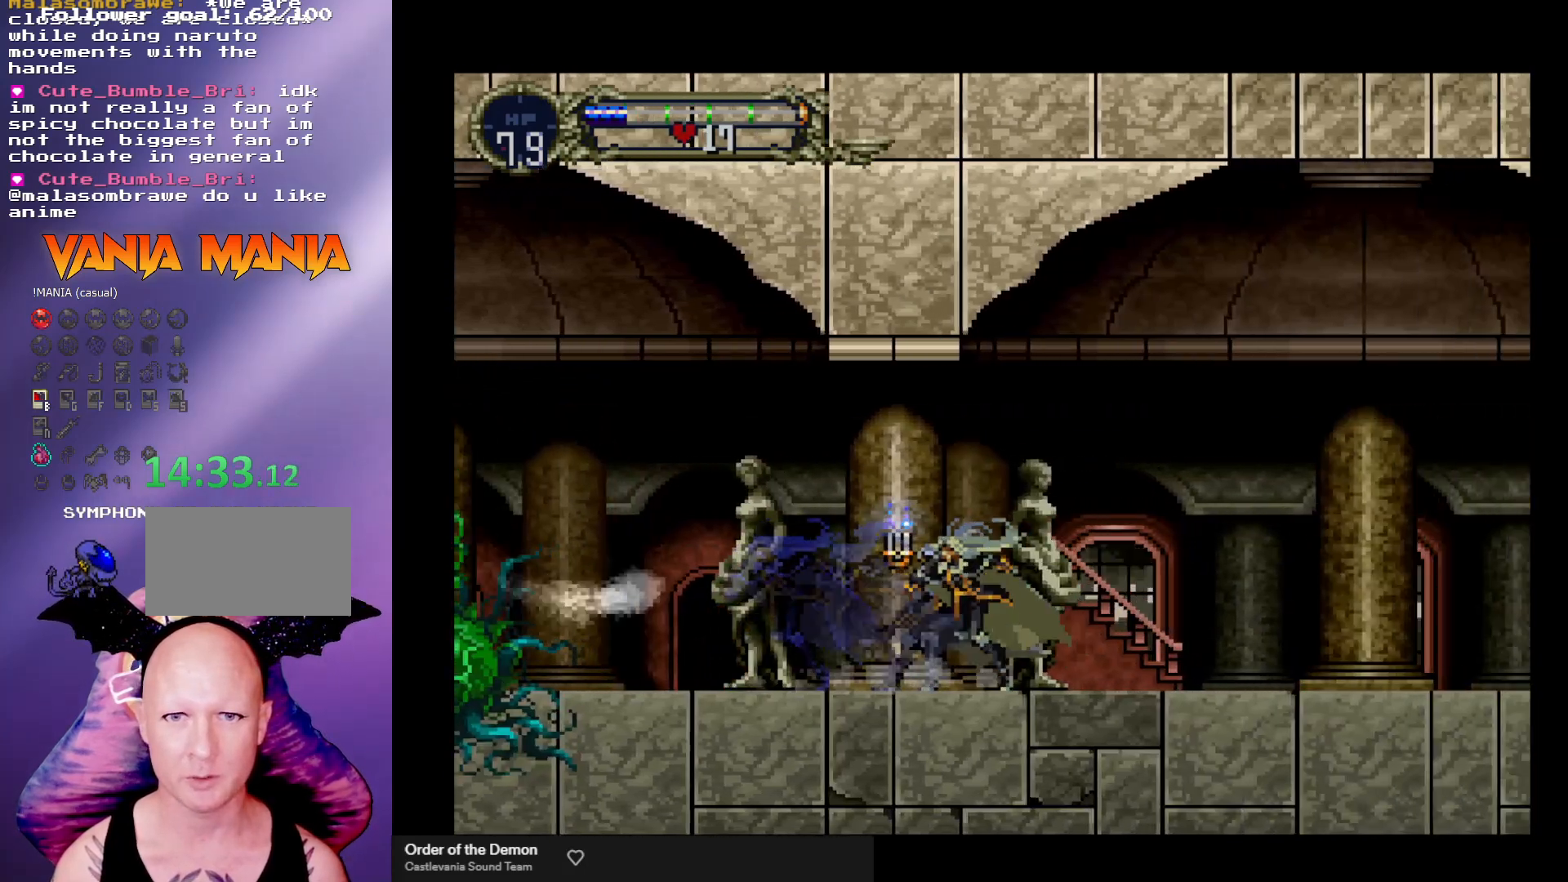
{"buttons": ["Y"], "left_stick": "center", "events": [[67, "Y", "down"], [133, "Y", "up"], [200, "Y", "down"], [267, "Y", "up"], [333, "Y", "down"], [433, "Y", "up"], [500, "Y", "down"]]}
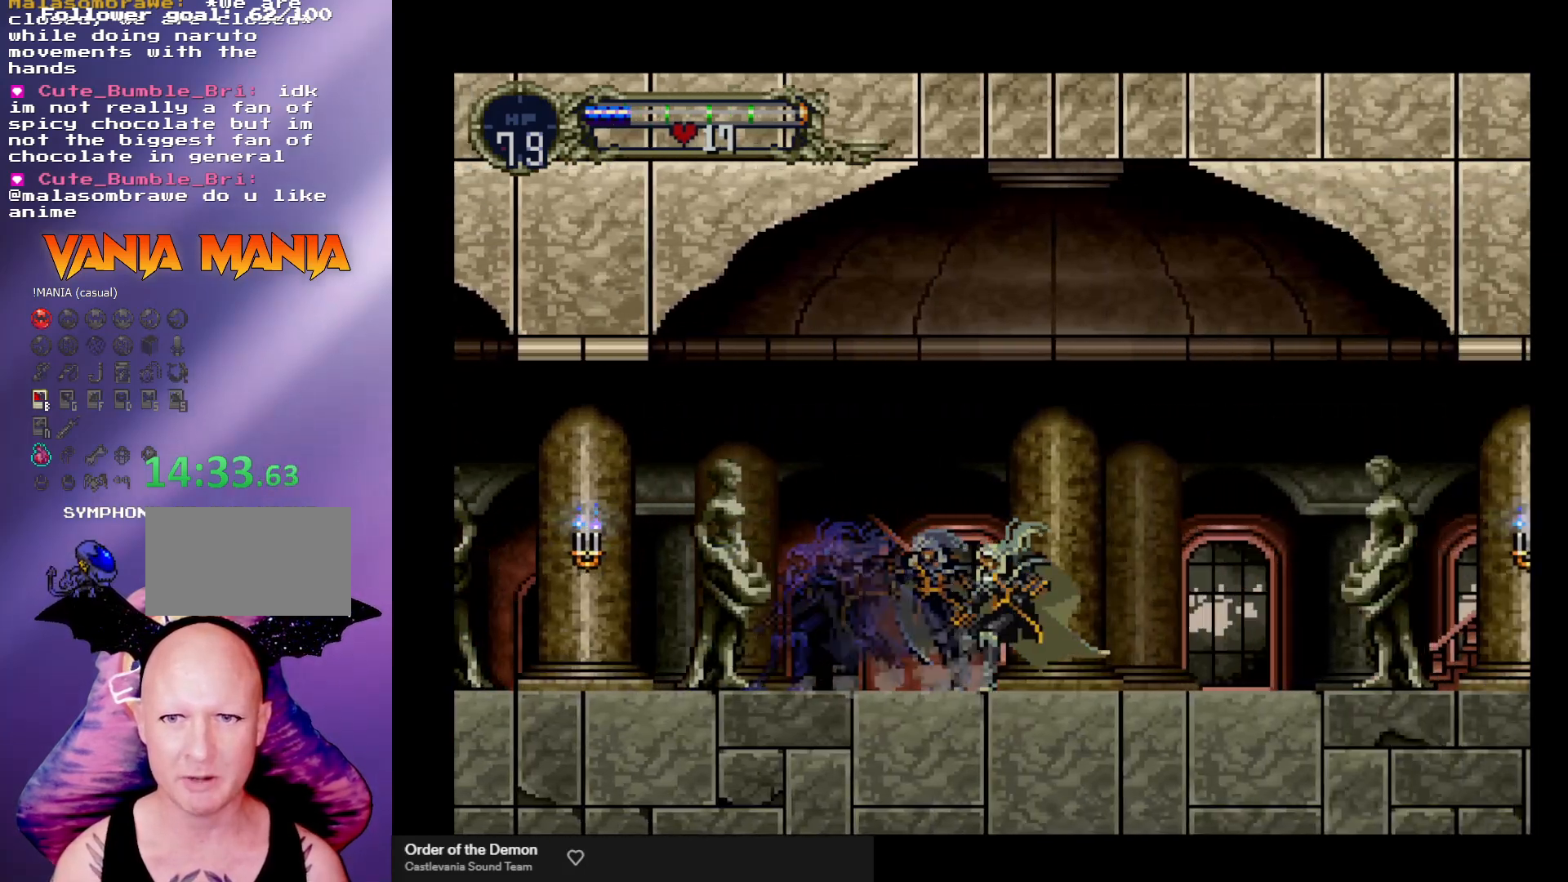
{"buttons": ["Y"], "left_stick": "center", "events": [[67, "Y", "up"], [200, "Y", "down"], [267, "Y", "up"], [367, "Y", "down"], [433, "Y", "up"], [500, "Y", "down"]]}
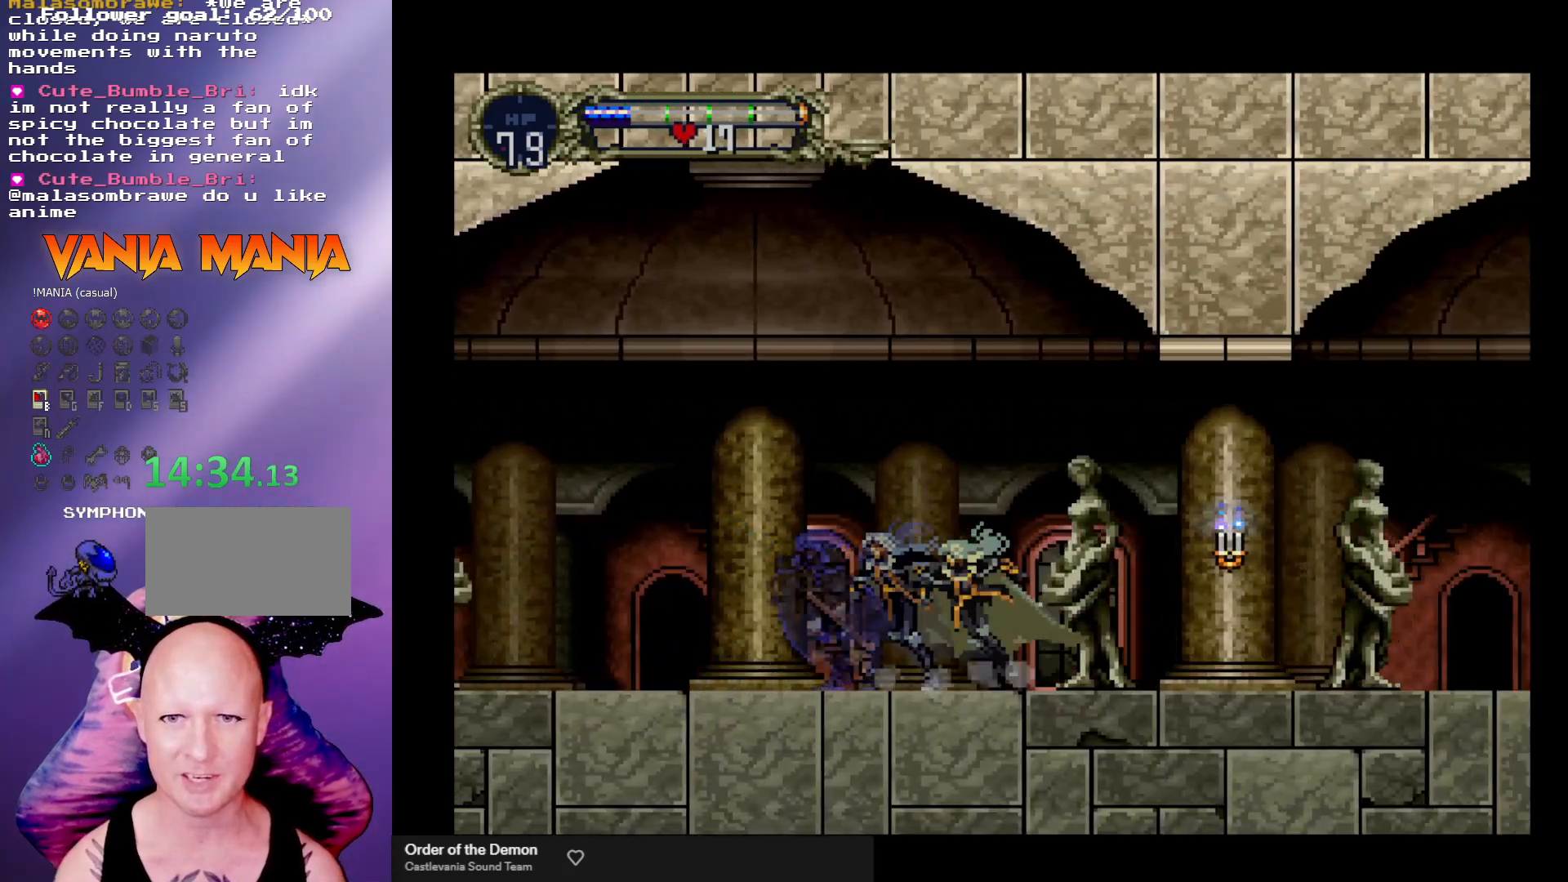
{"buttons": ["Y"], "left_stick": "center", "events": [[100, "Y", "up"], [167, "Y", "down"], [233, "Y", "up"], [333, "Y", "down"], [400, "Y", "up"], [433, "Y", "down"]]}
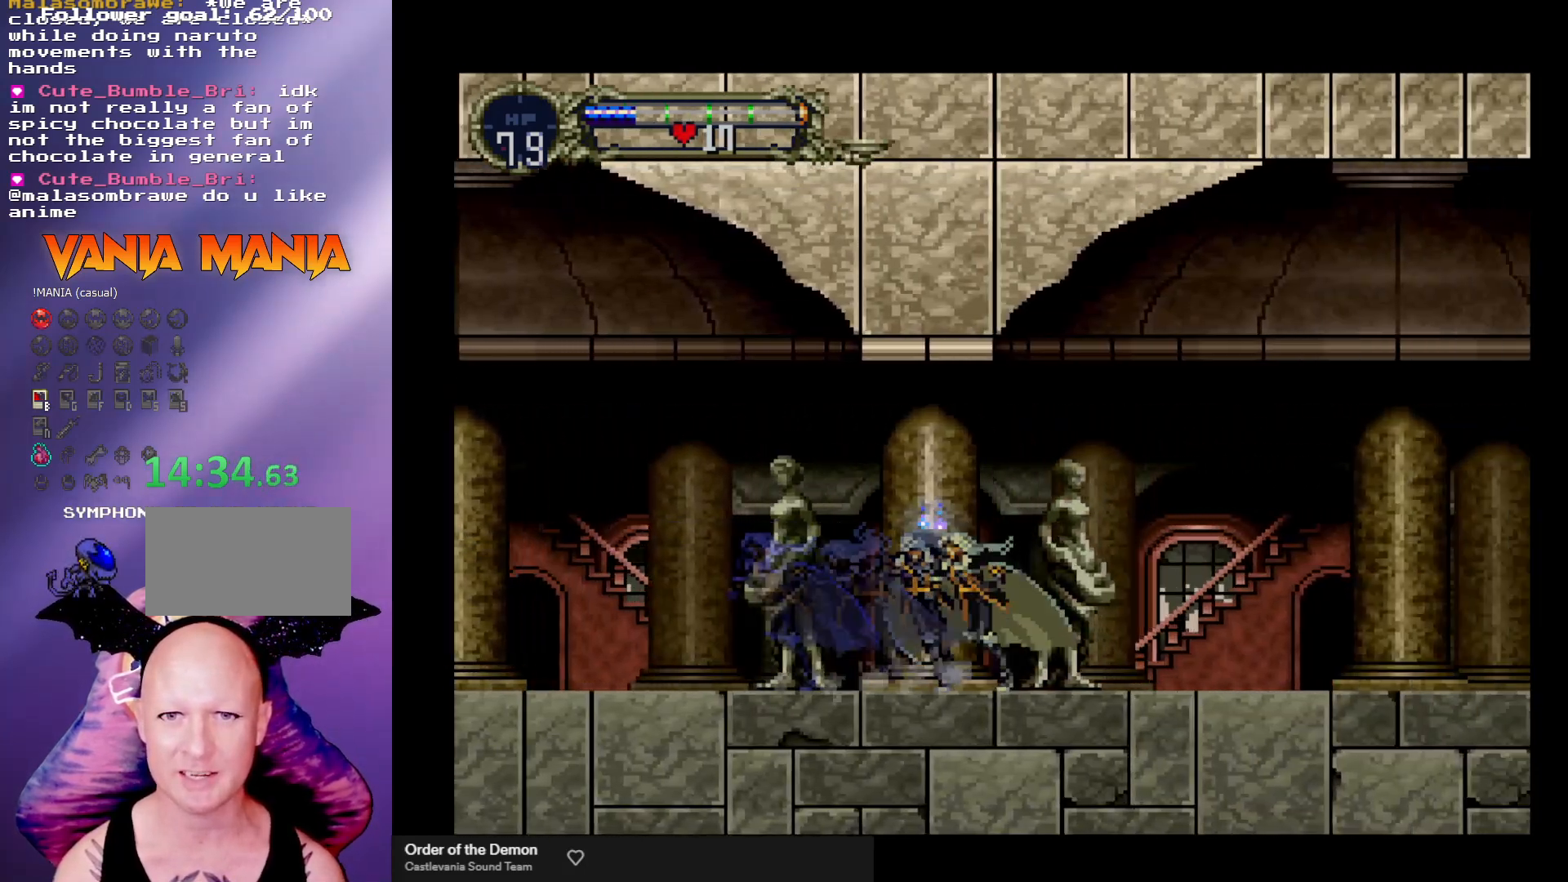
{"buttons": ["Y"], "left_stick": "center", "events": [[33, "Y", "up"], [100, "Y", "down"], [167, "Y", "up"], [233, "Y", "down"], [300, "Y", "up"], [367, "Y", "down"], [467, "Y", "up"], [500, "Y", "down"]]}
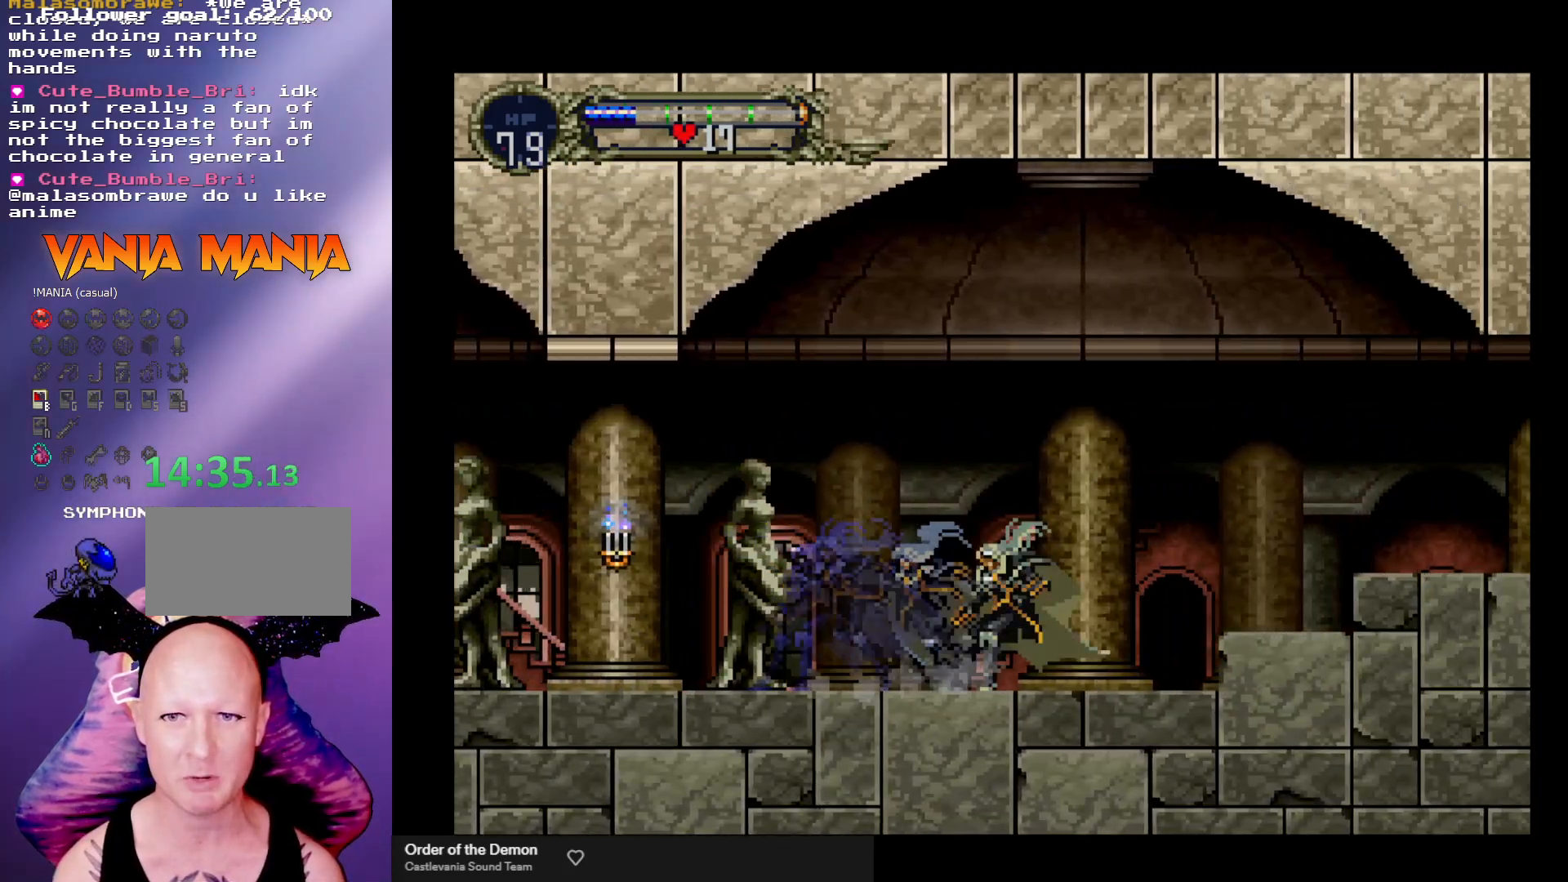
{"buttons": ["A"], "left_stick": "right", "events": [[100, "Y", "up"], [167, "Y", "down"], [167, "left_stick", "right"], [233, "Y", "up"], [300, "A", "down"]]}
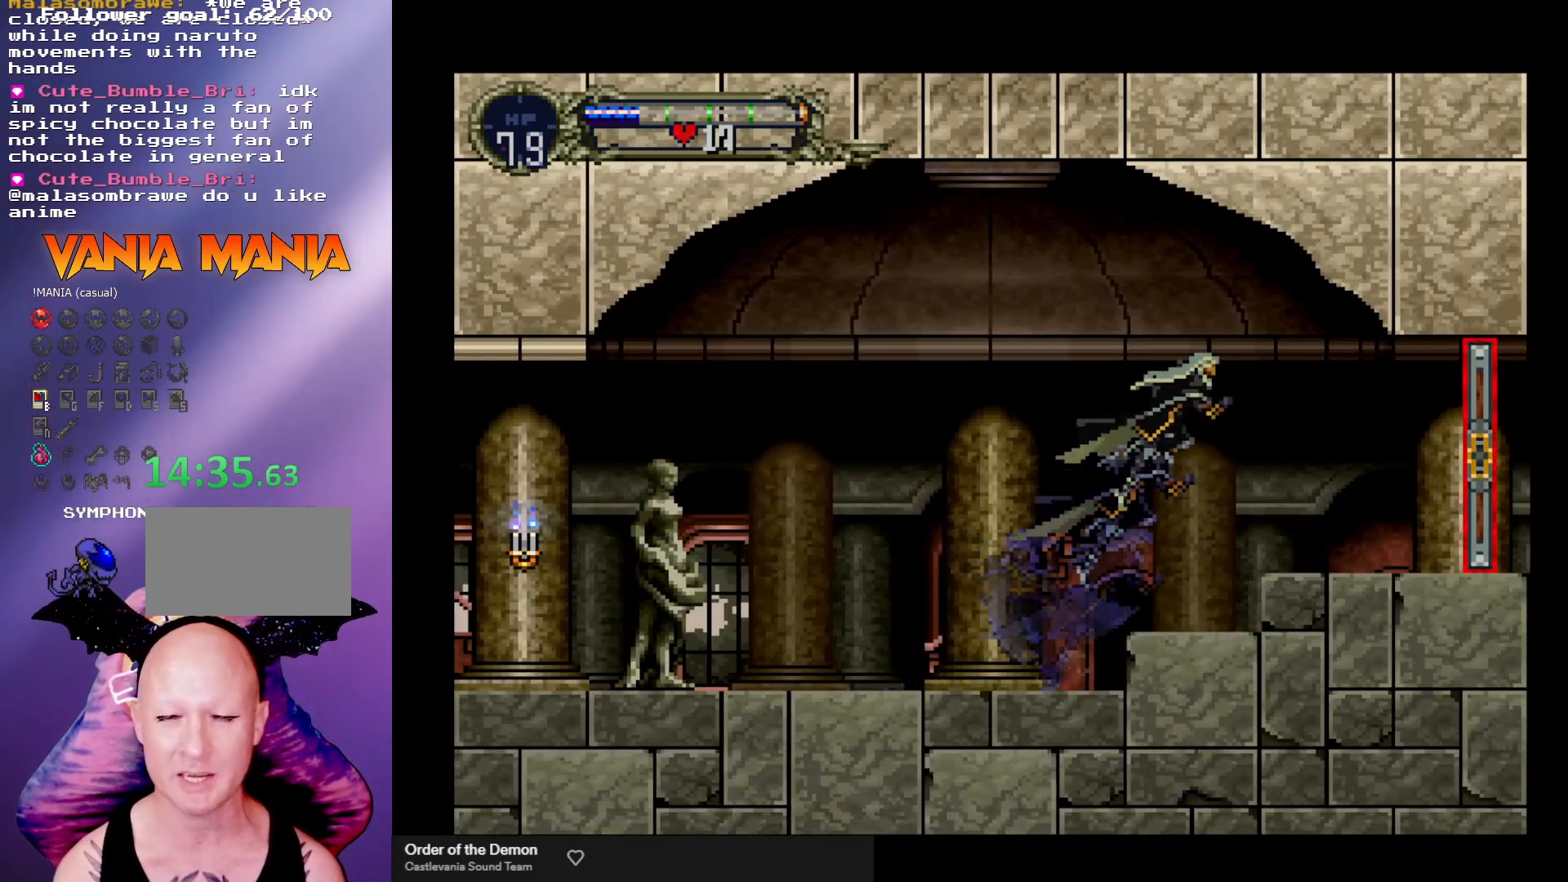
{"buttons": [], "left_stick": "right", "events": [[100, "A", "up"]]}
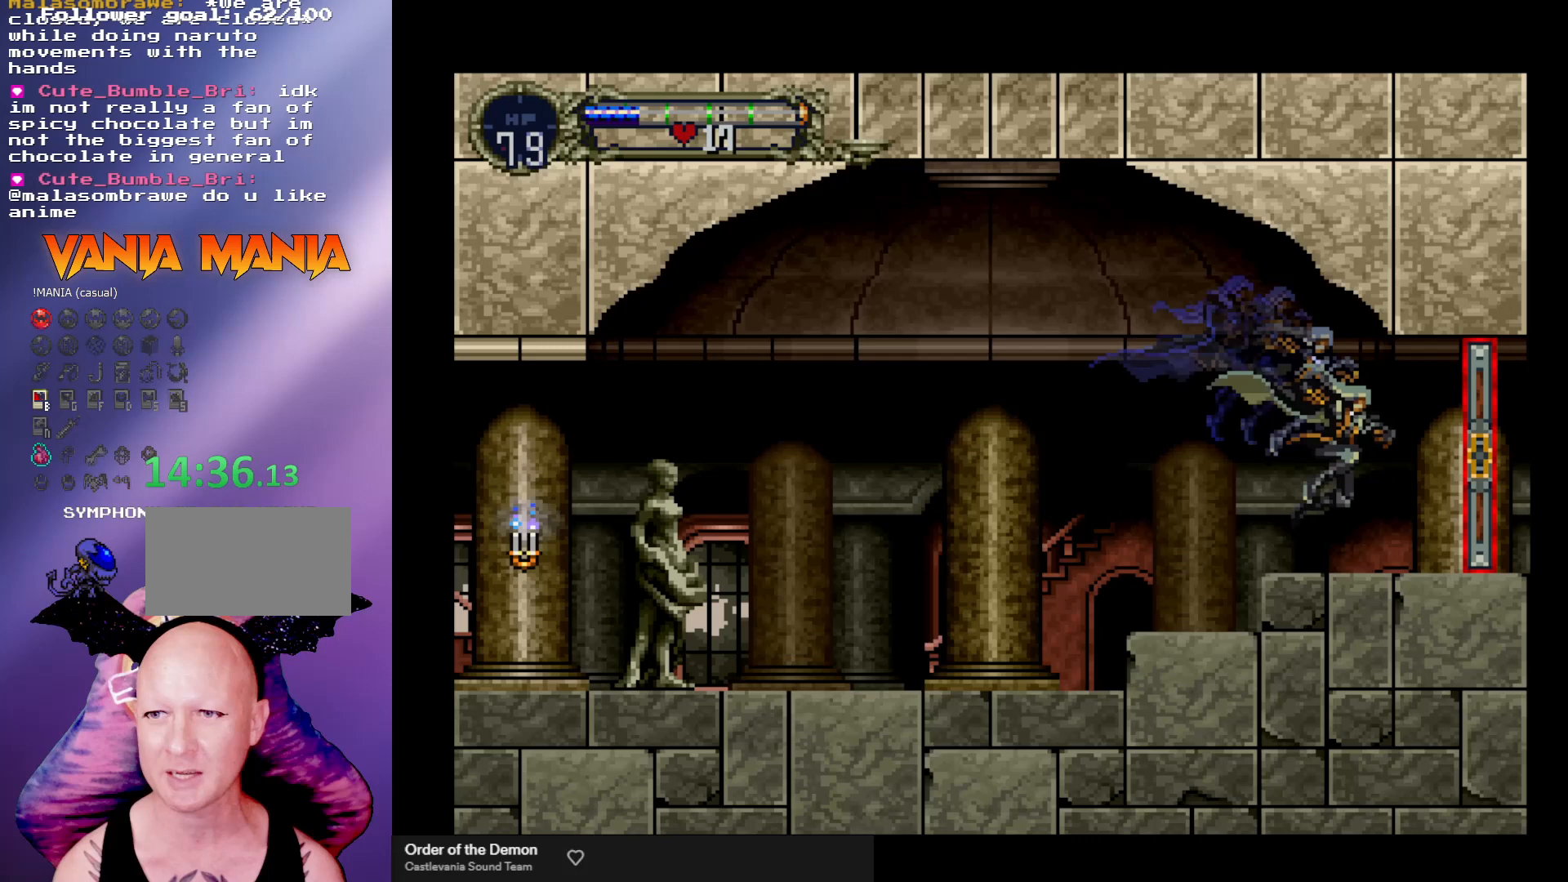
{"buttons": [], "left_stick": "right", "events": []}
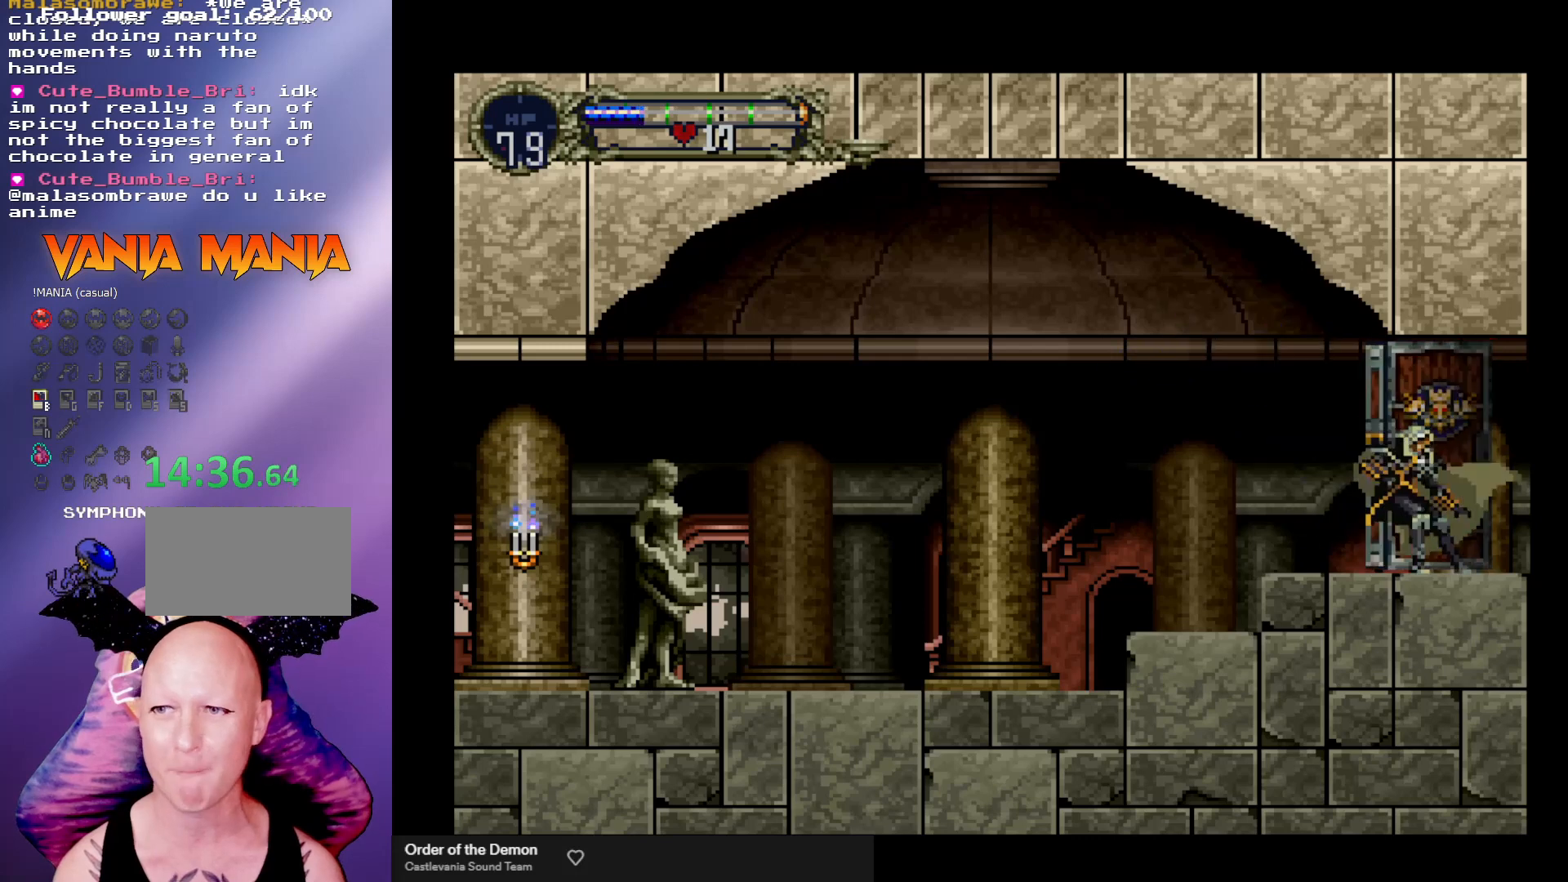
{"buttons": [], "left_stick": "right", "events": []}
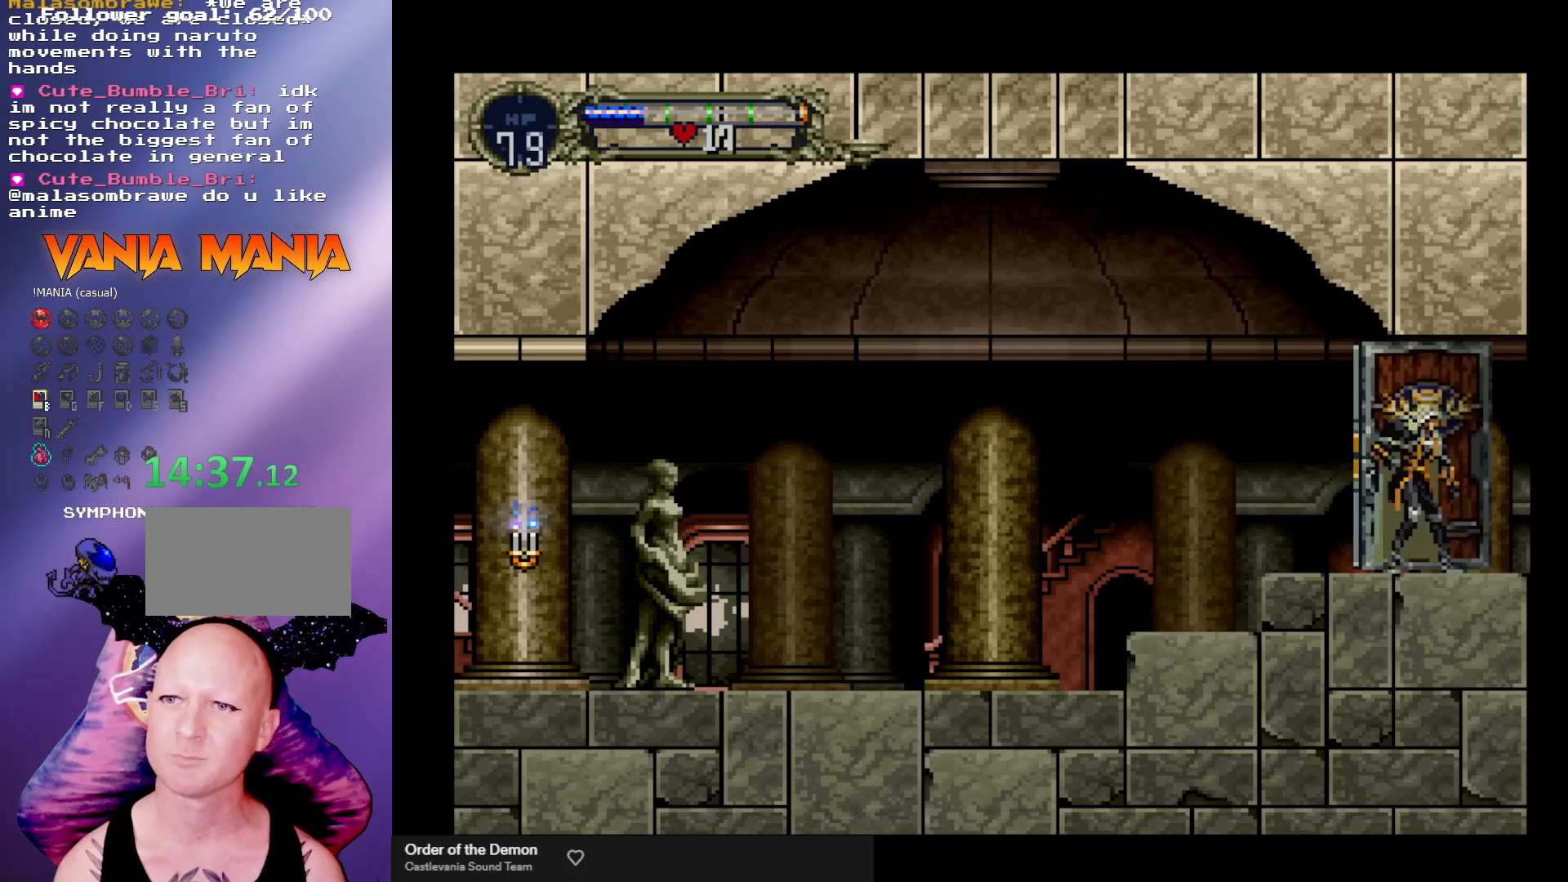
{"buttons": [], "left_stick": "right", "events": []}
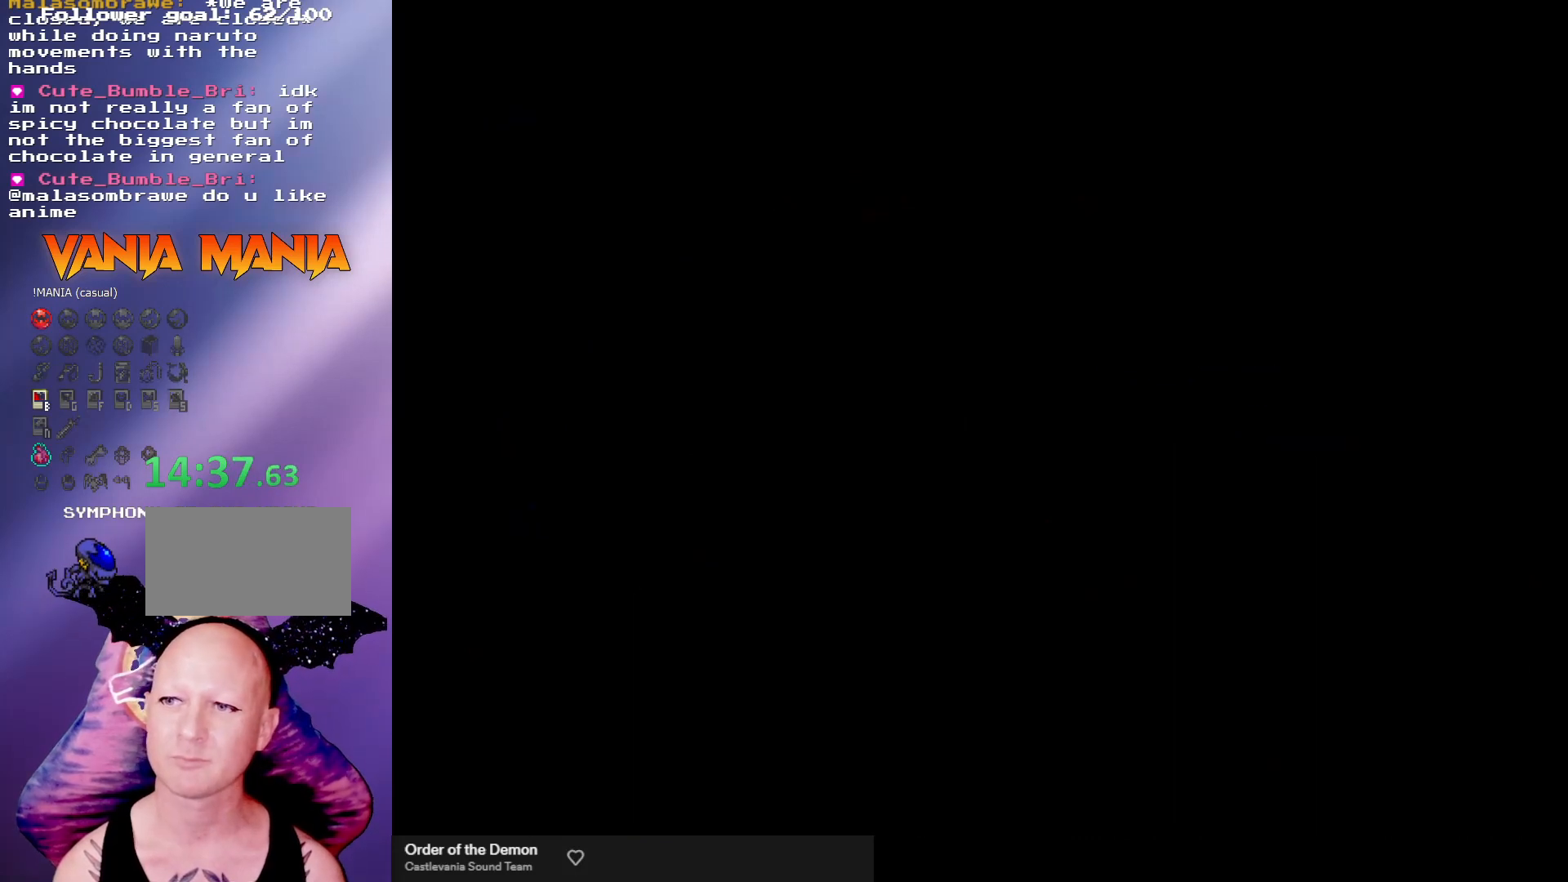
{"buttons": [], "left_stick": "right", "events": []}
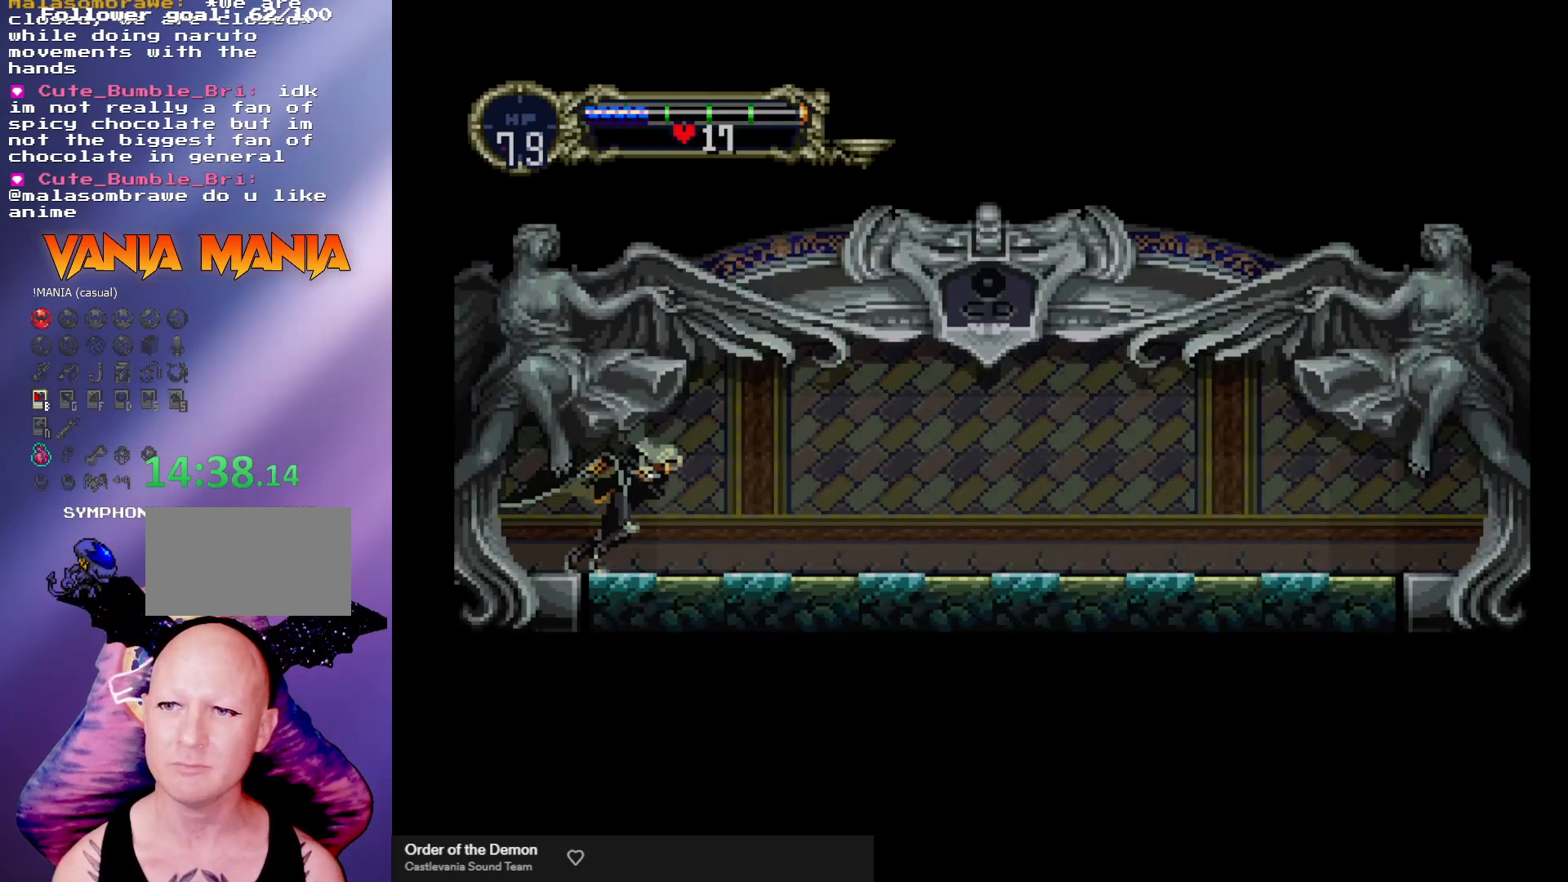
{"buttons": ["Y"], "left_stick": "center", "events": [[300, "left_stick", "left"], [367, "Y", "down"], [367, "left_stick", "center"], [467, "Y", "up"], [500, "Y", "down"]]}
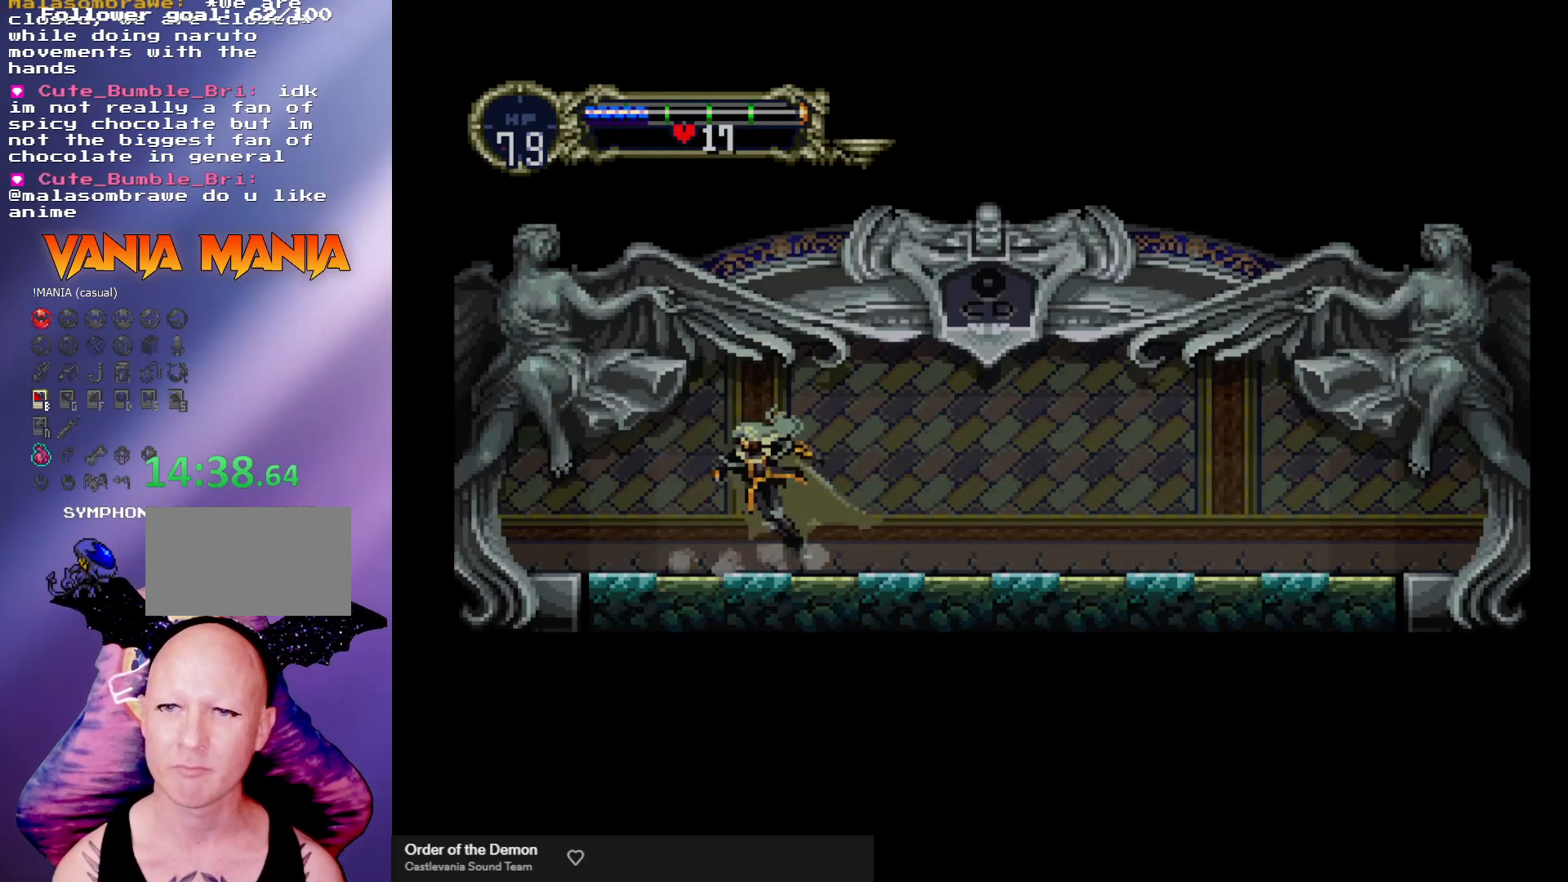
{"buttons": [], "left_stick": "center", "events": [[100, "Y", "up"], [167, "Y", "down"], [233, "Y", "up"], [300, "Y", "down"], [333, "Y", "up"], [433, "Y", "down"], [500, "Y", "up"]]}
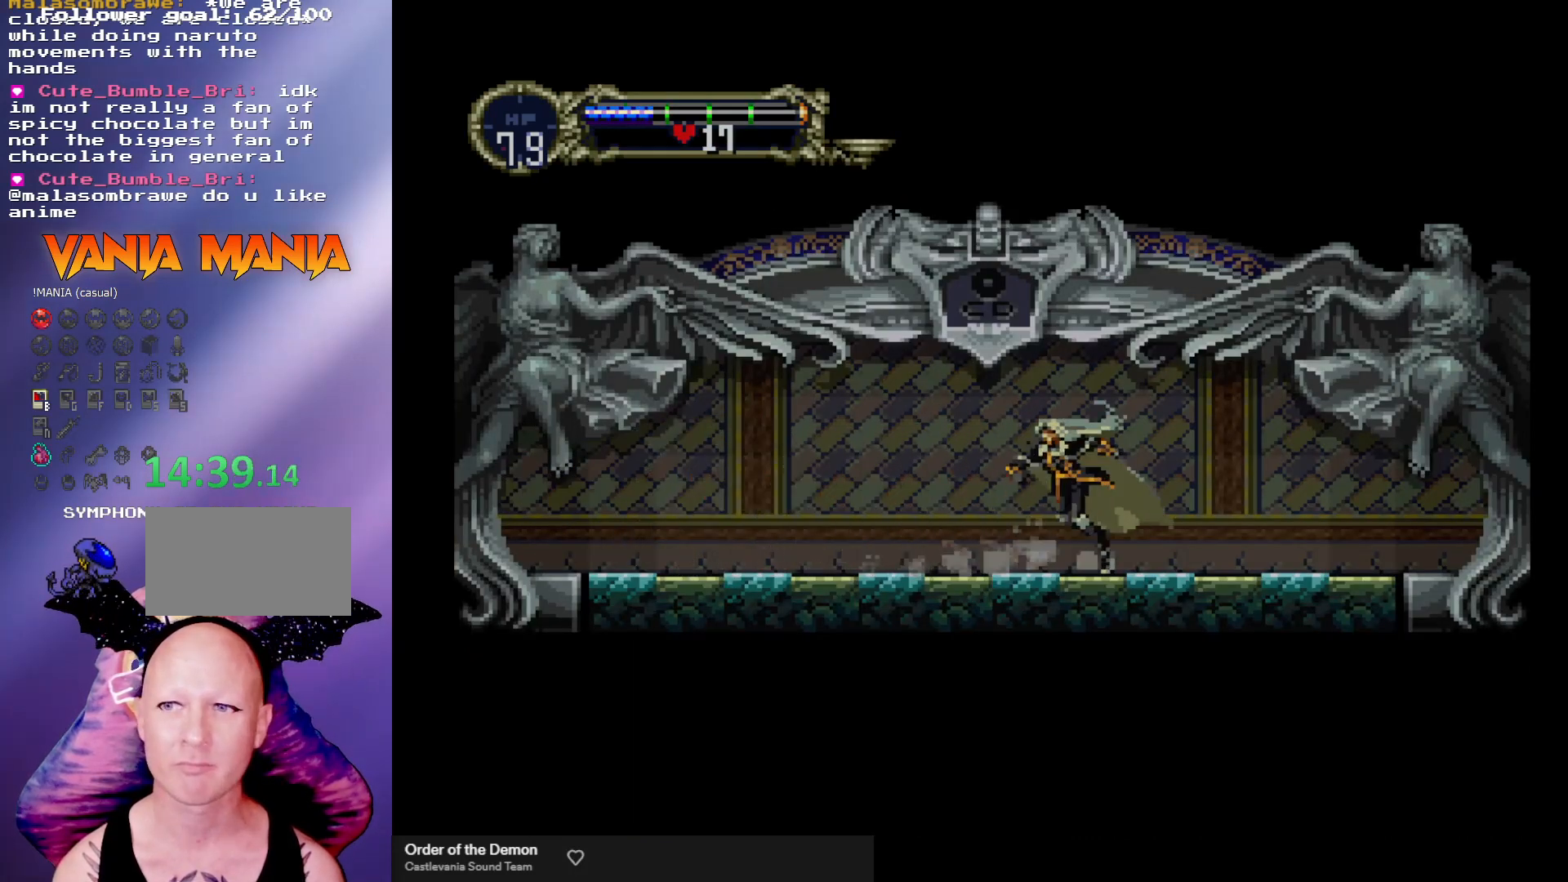
{"buttons": ["Y"], "left_stick": "center", "events": [[67, "Y", "down"], [133, "Y", "up"], [200, "Y", "down"], [267, "Y", "up"], [367, "Y", "down"], [400, "Y", "up"], [500, "Y", "down"]]}
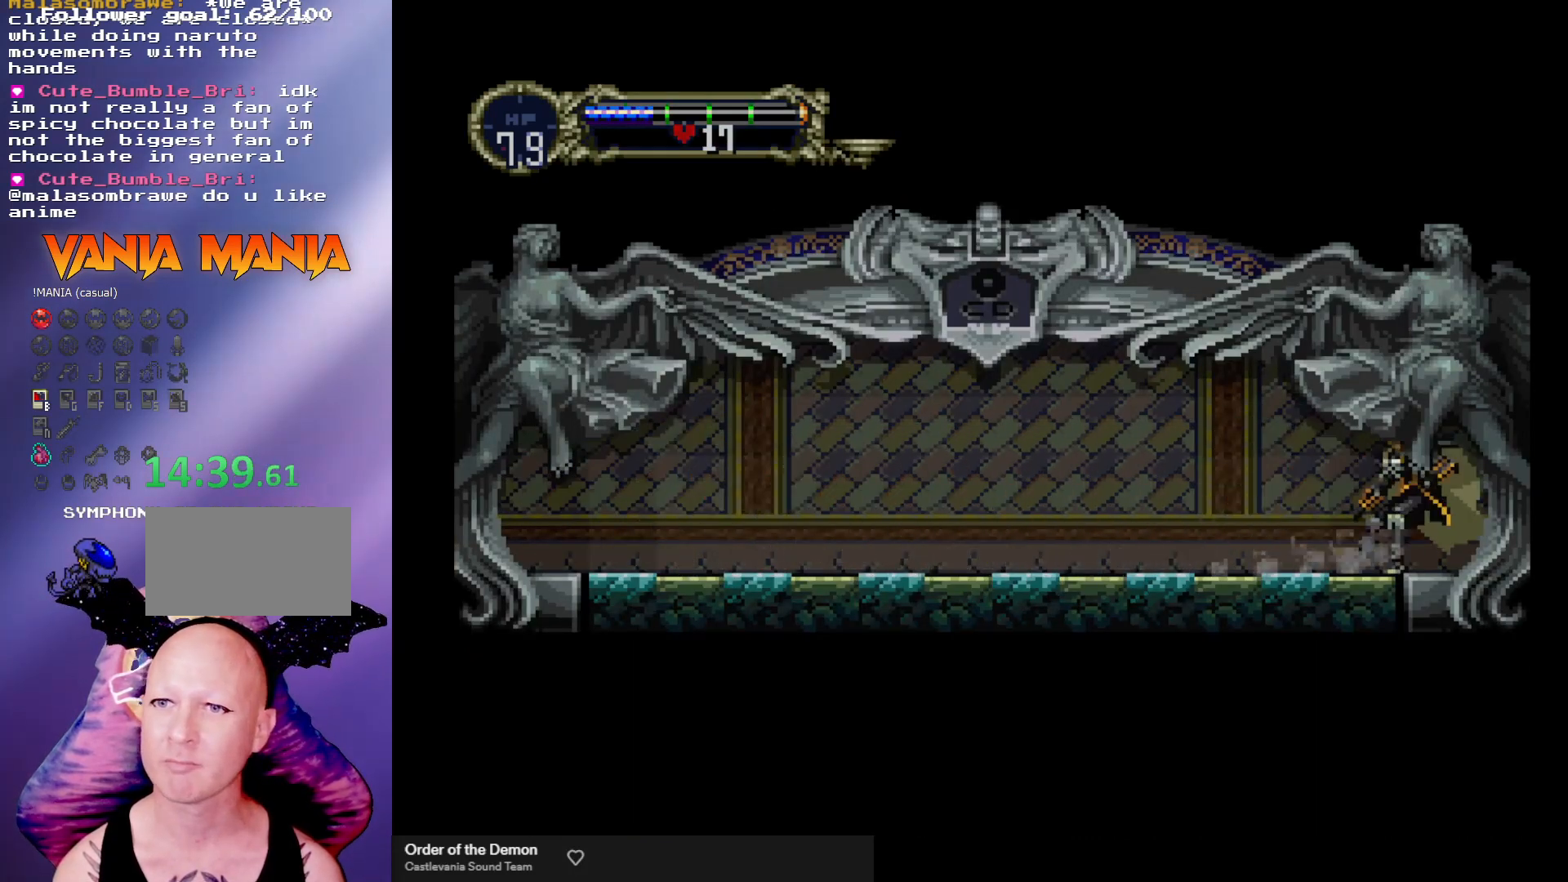
{"buttons": ["Y"], "left_stick": "center", "events": [[33, "Y", "up"], [100, "Y", "down"], [167, "Y", "up"], [267, "Y", "down"], [333, "Y", "up"], [367, "Y", "down"], [433, "Y", "up"], [500, "Y", "down"]]}
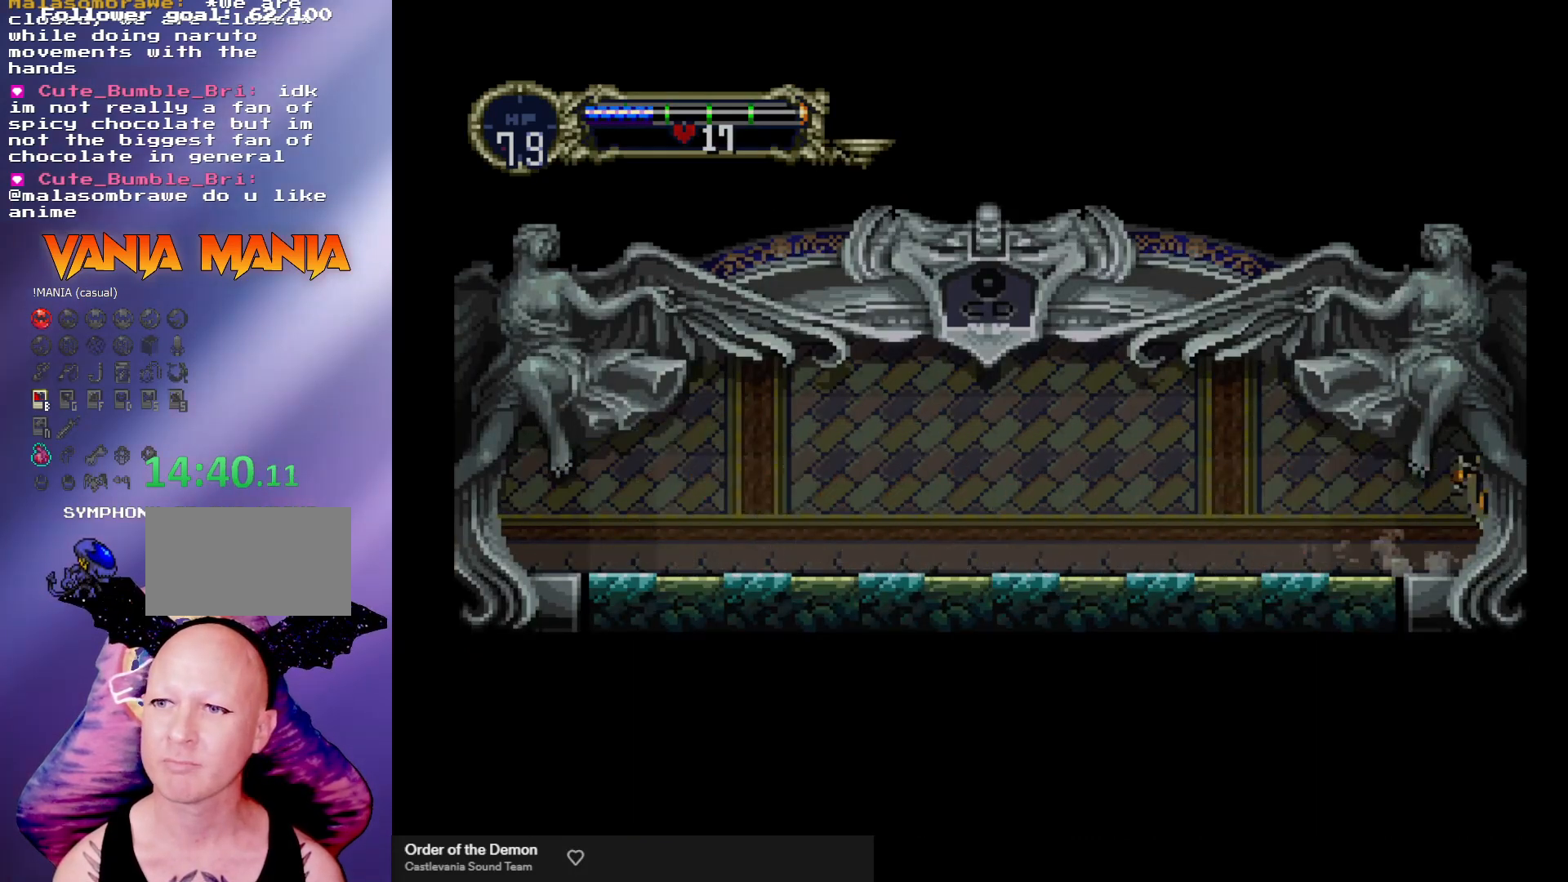
{"buttons": [], "left_stick": "center", "events": [[67, "Y", "up"]]}
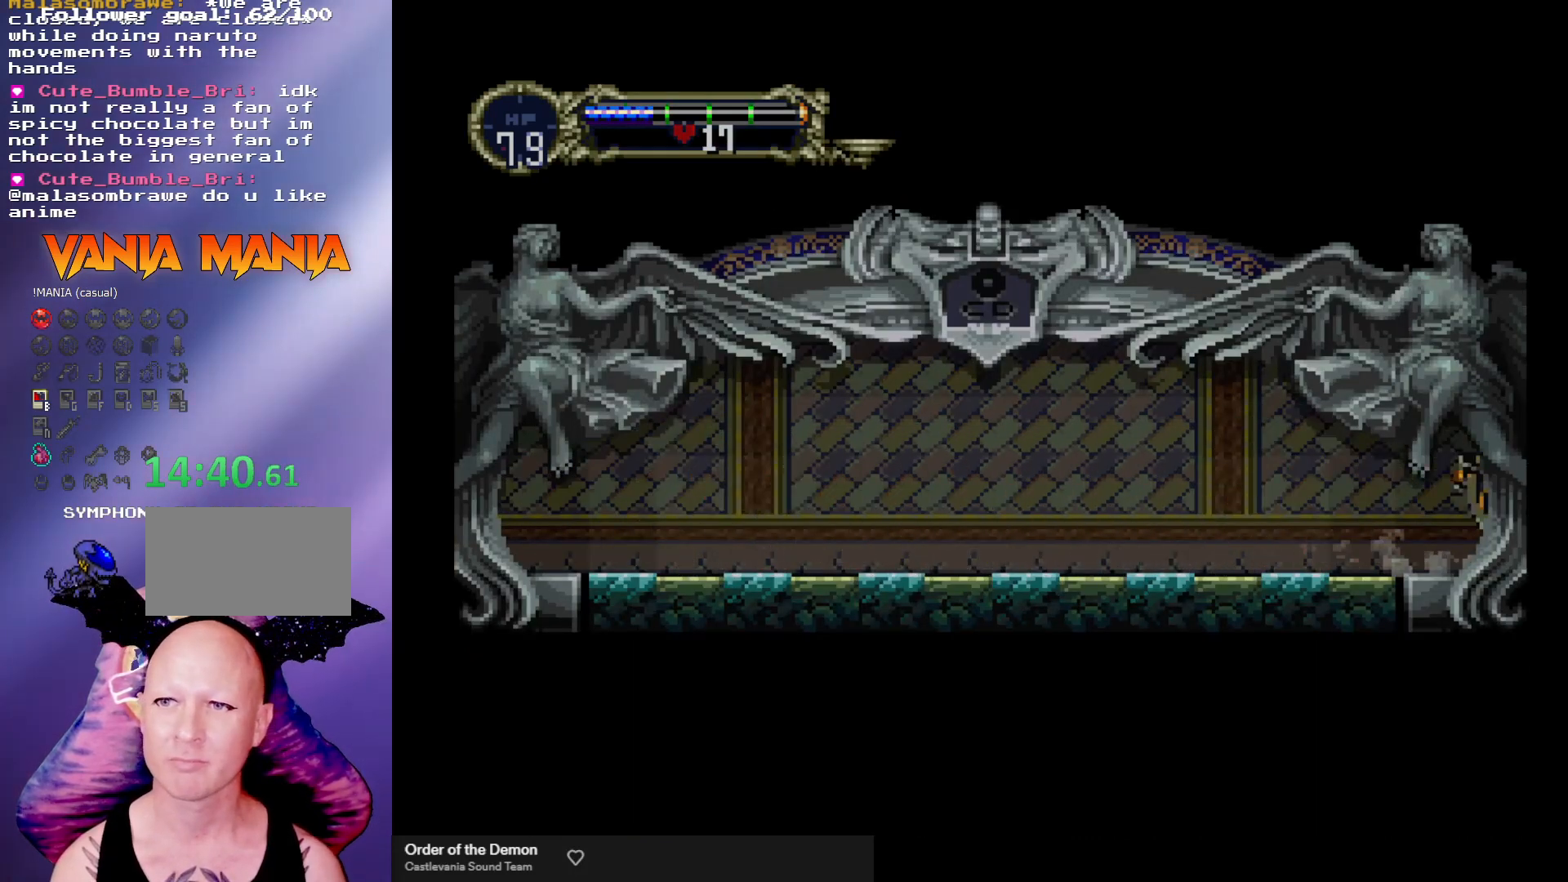
{"buttons": [], "left_stick": "center", "events": []}
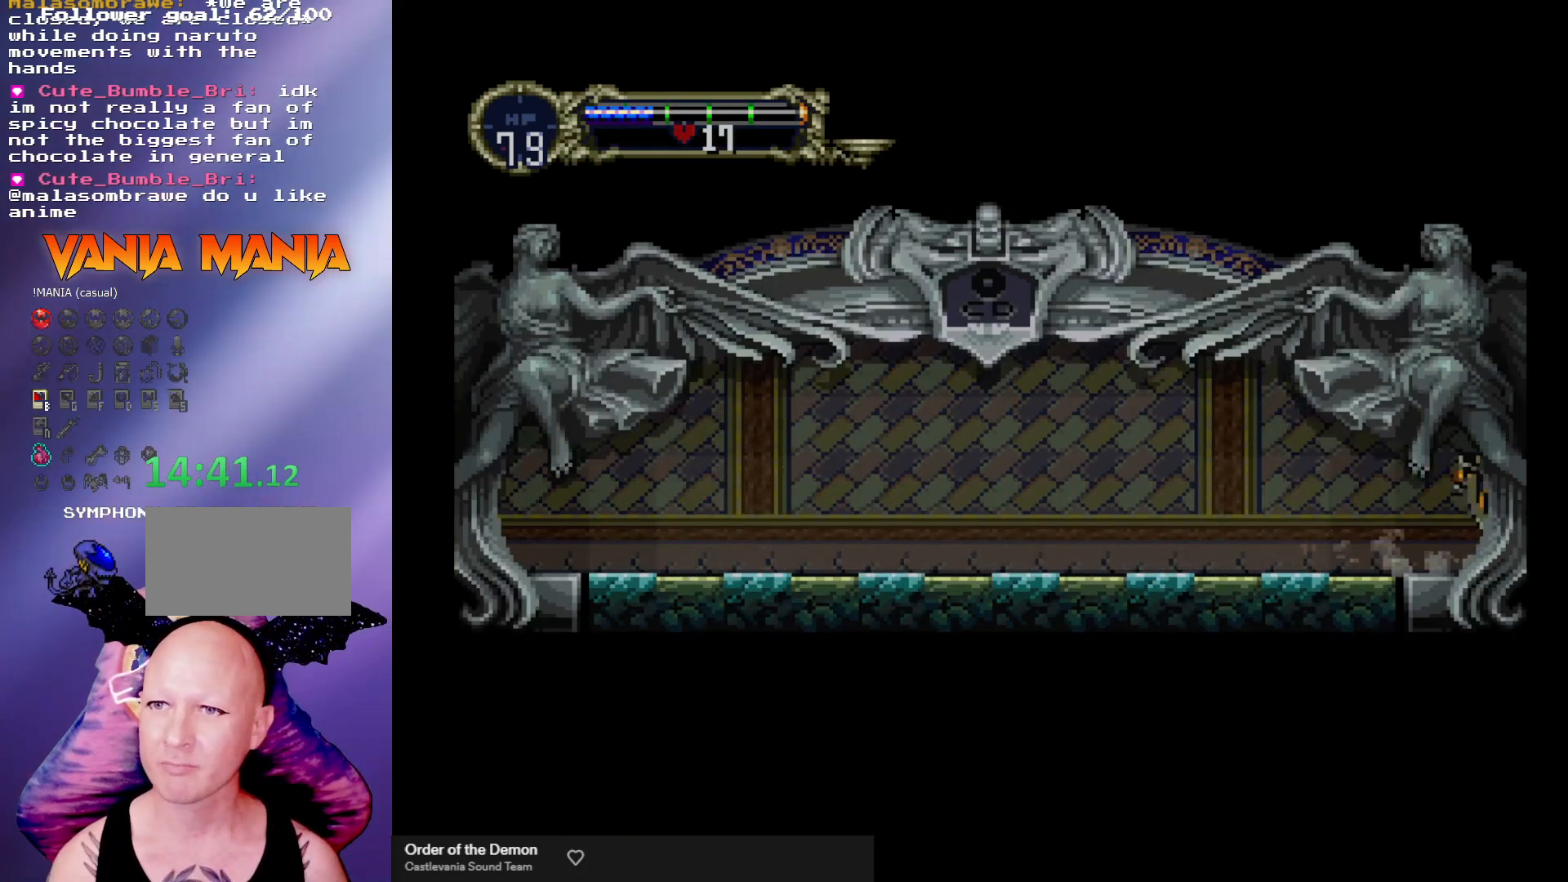
{"buttons": [], "left_stick": "center", "events": []}
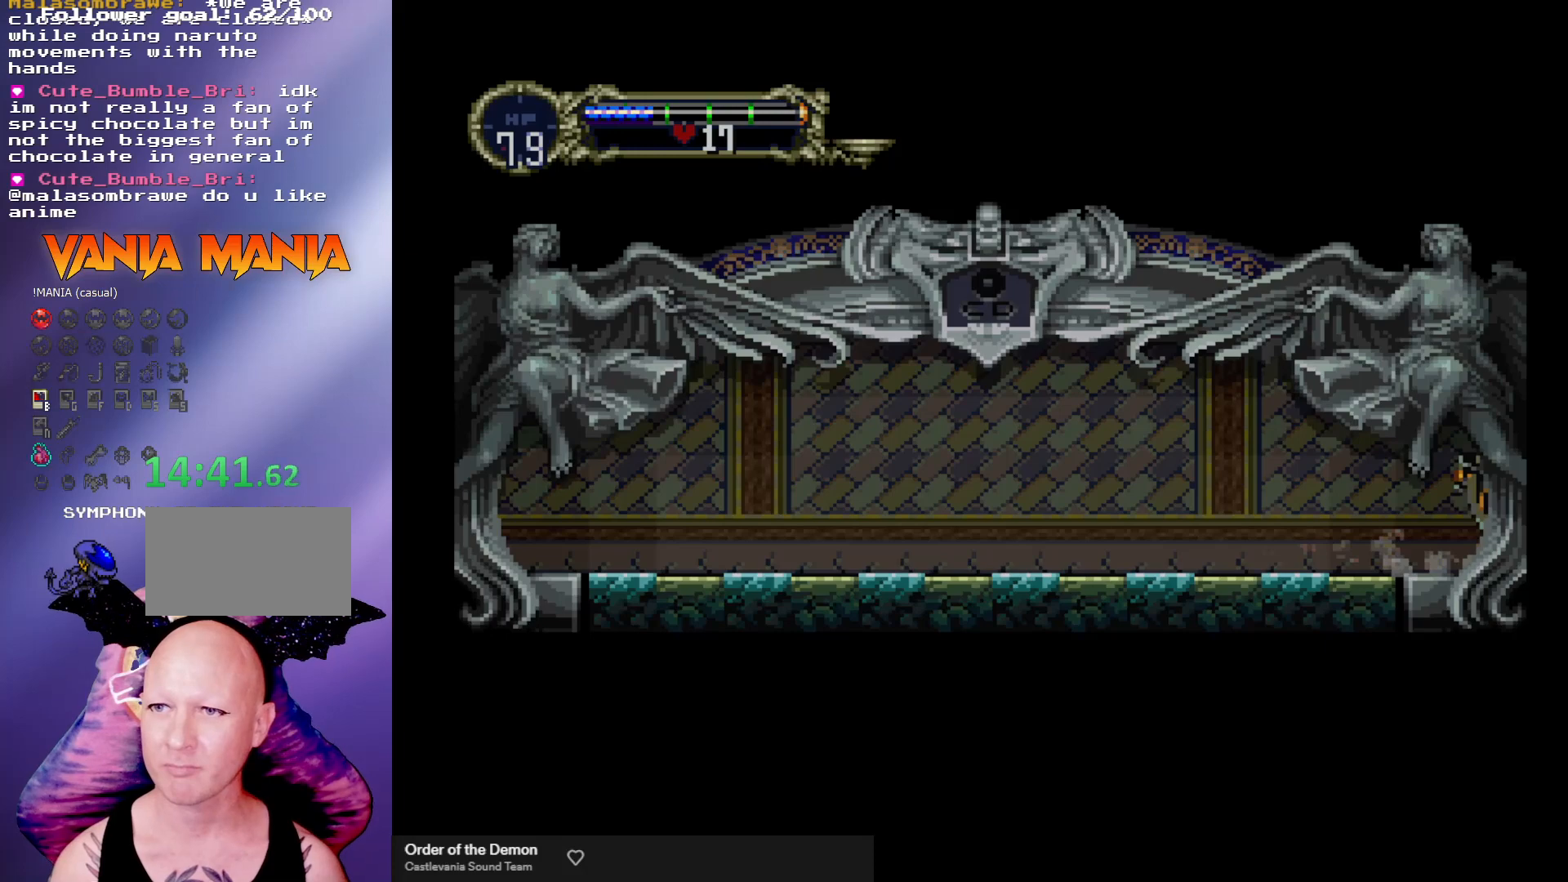
{"buttons": [], "left_stick": "center", "events": []}
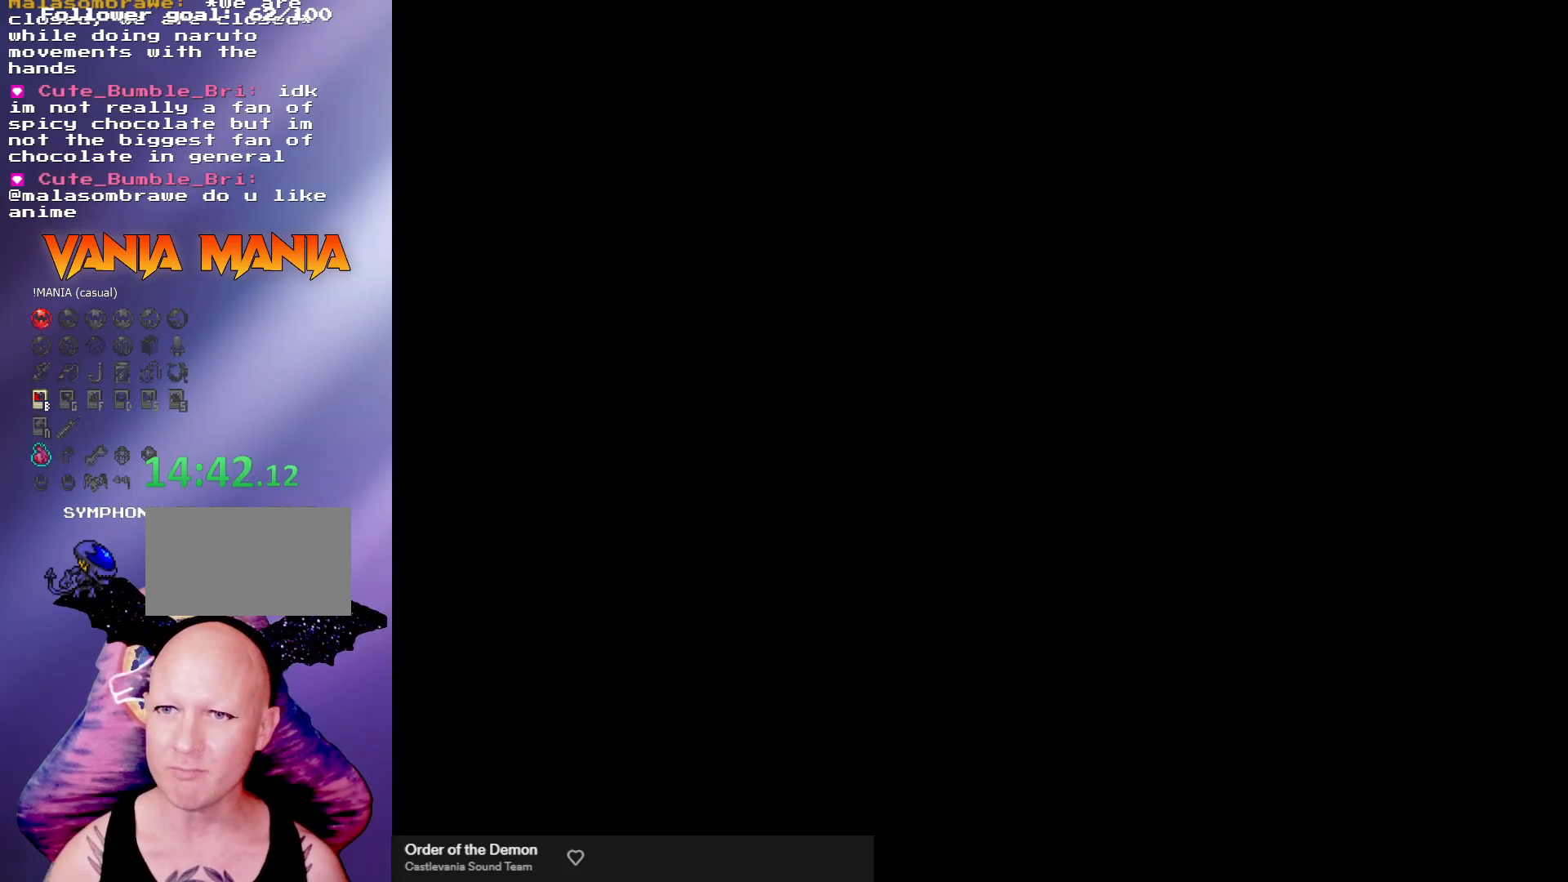
{"buttons": [], "left_stick": "center", "events": []}
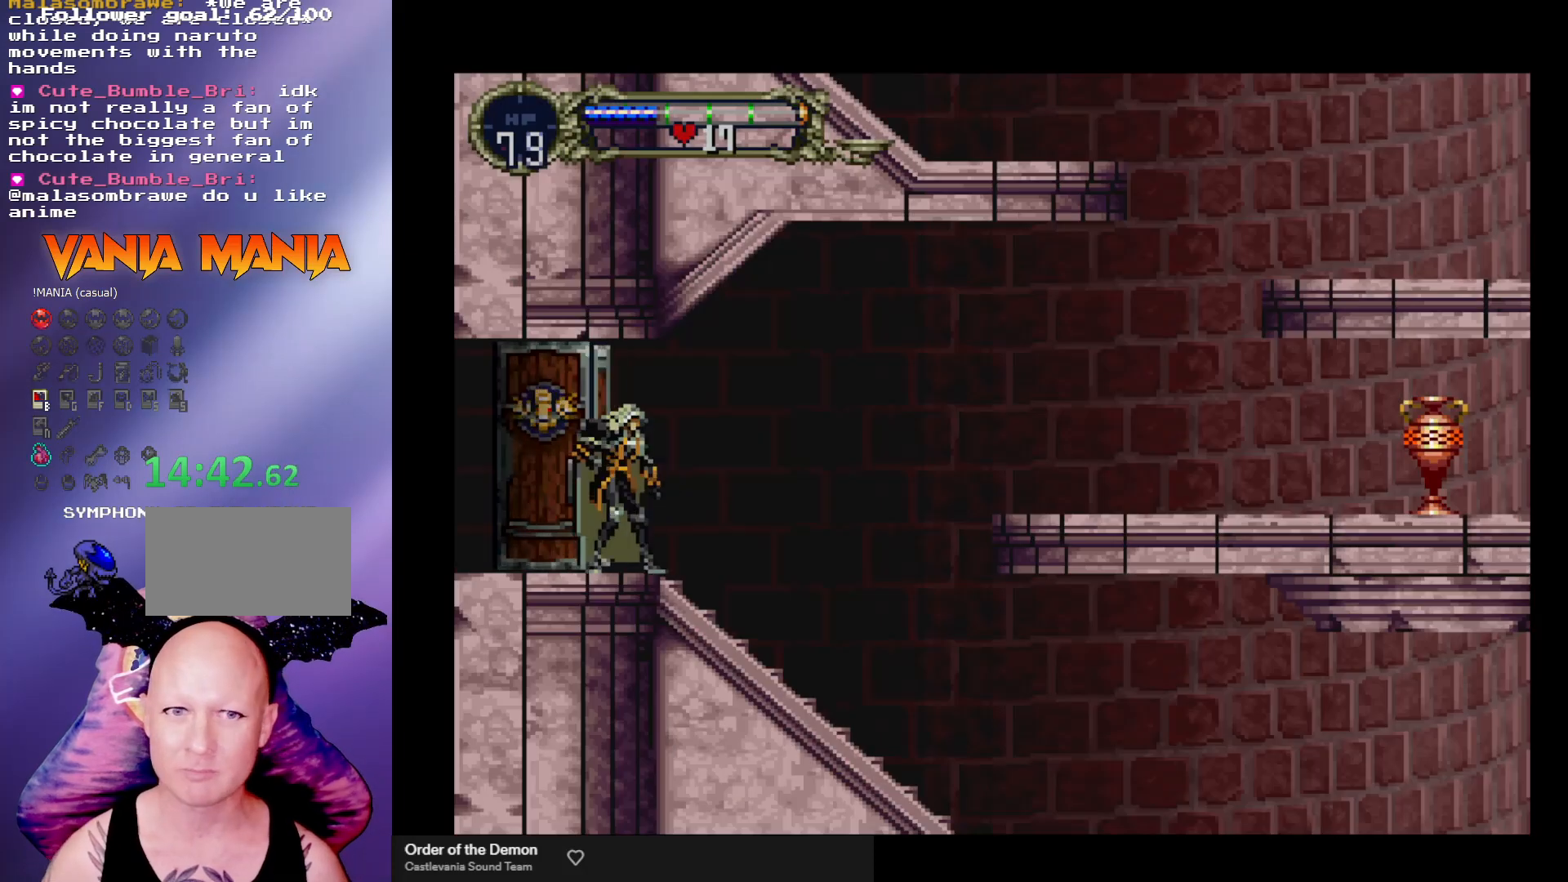
{"buttons": [], "left_stick": "right", "events": [[67, "left_stick", "right"]]}
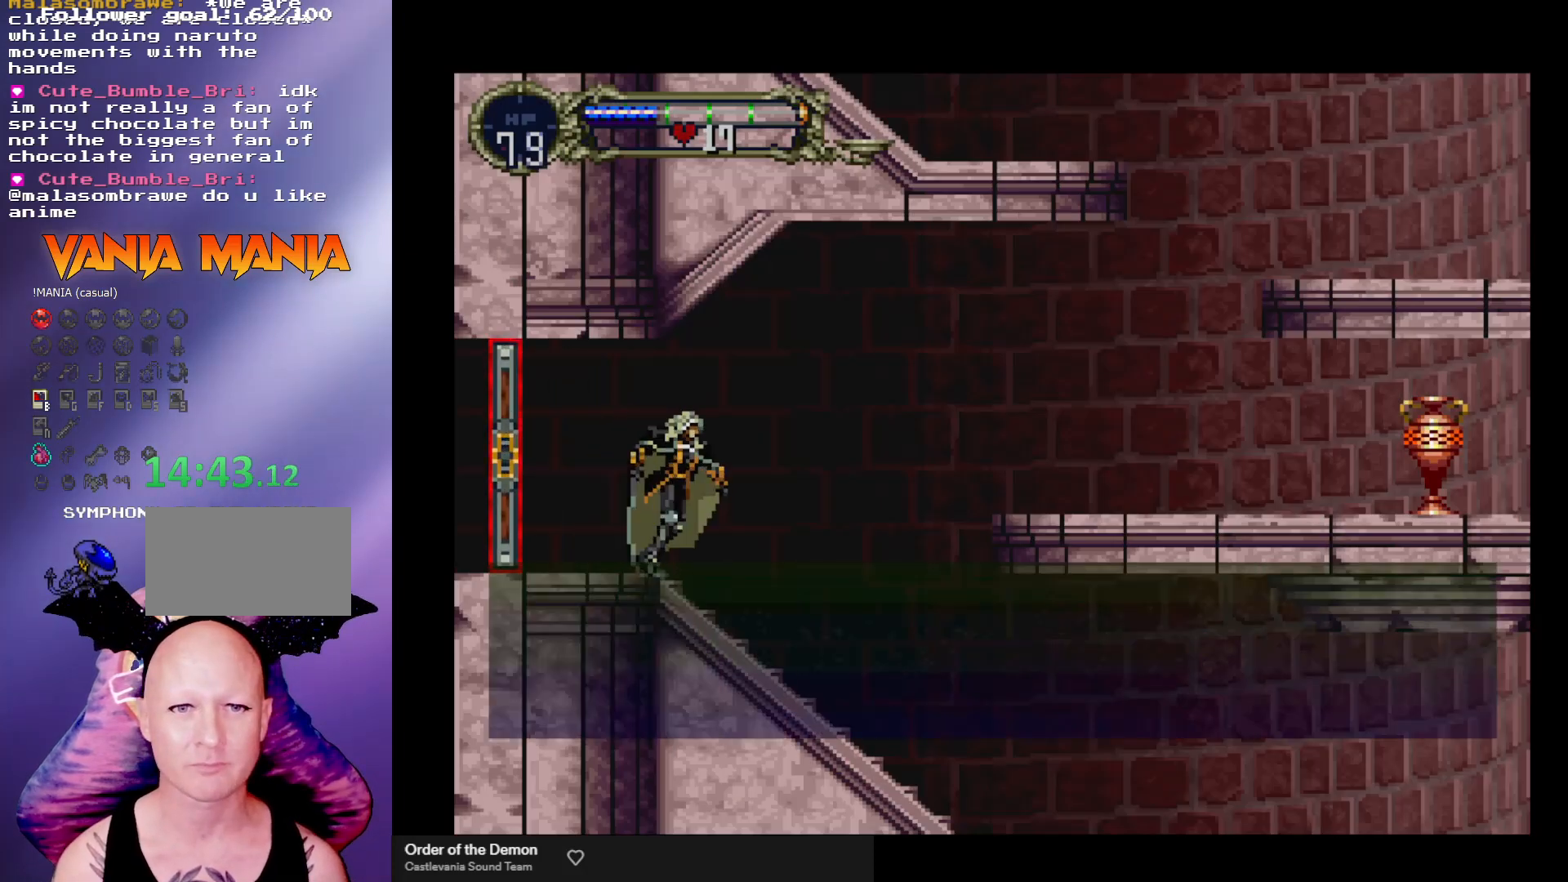
{"buttons": ["A"], "left_stick": "right", "events": [[333, "A", "down"]]}
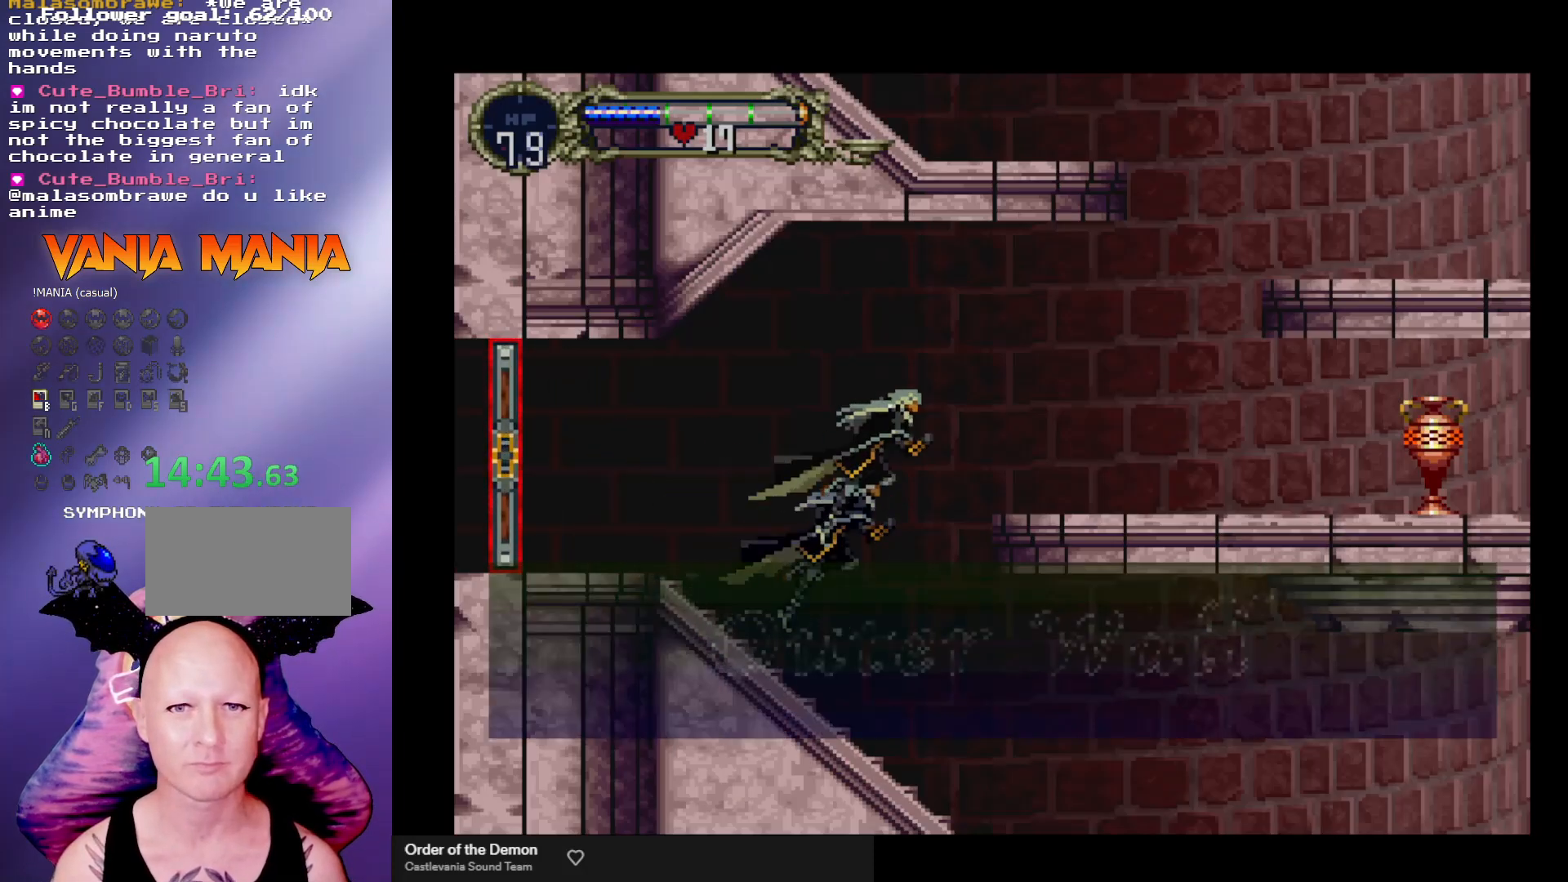
{"buttons": [], "left_stick": "right", "events": [[200, "A", "up"]]}
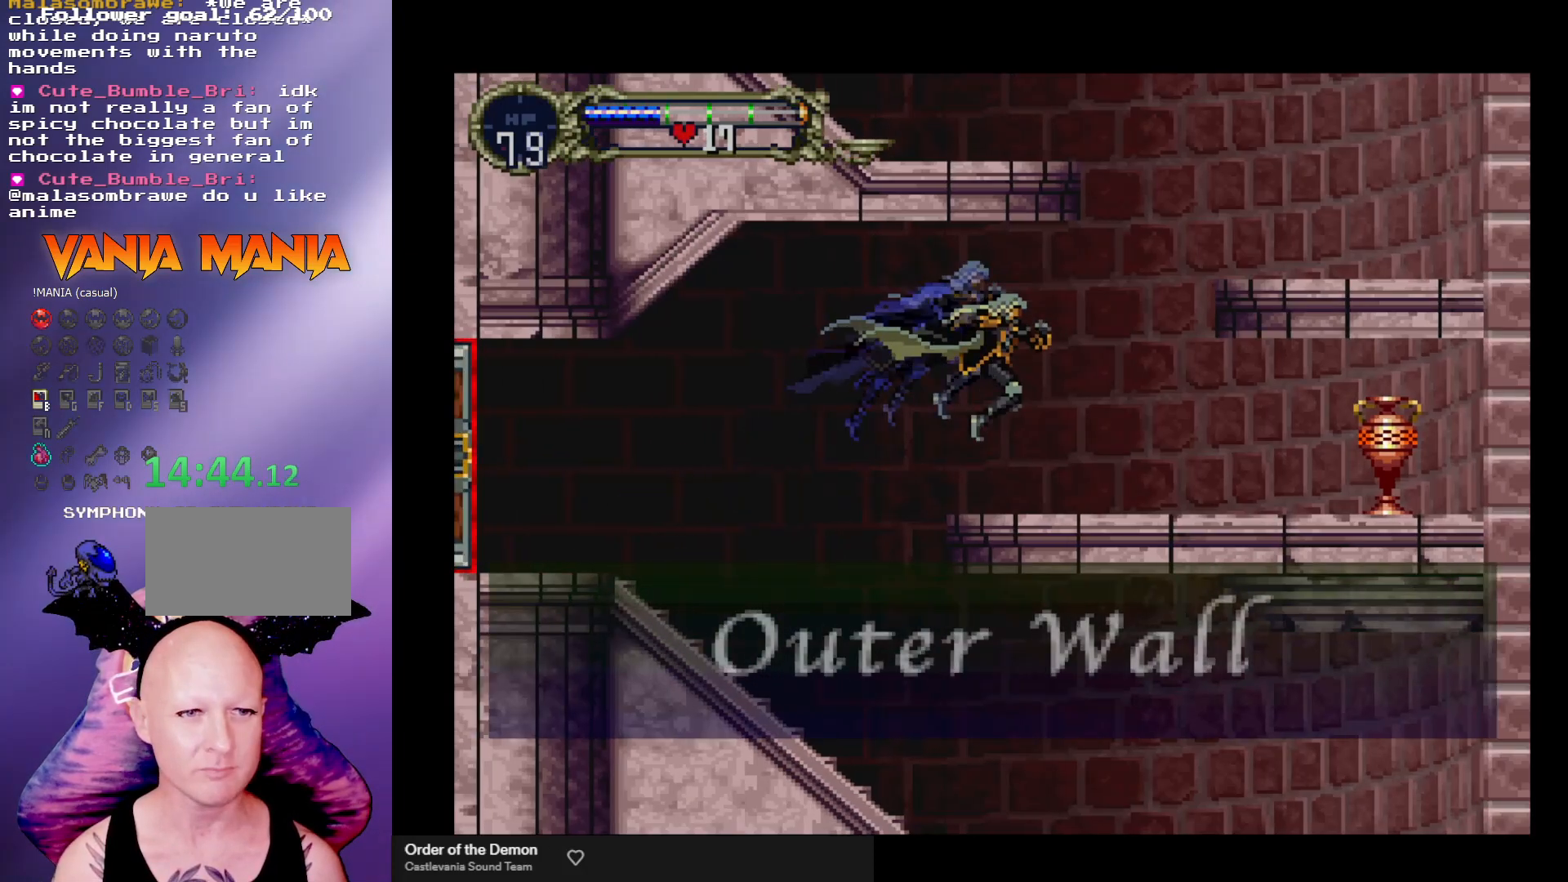
{"buttons": [], "left_stick": "right", "events": []}
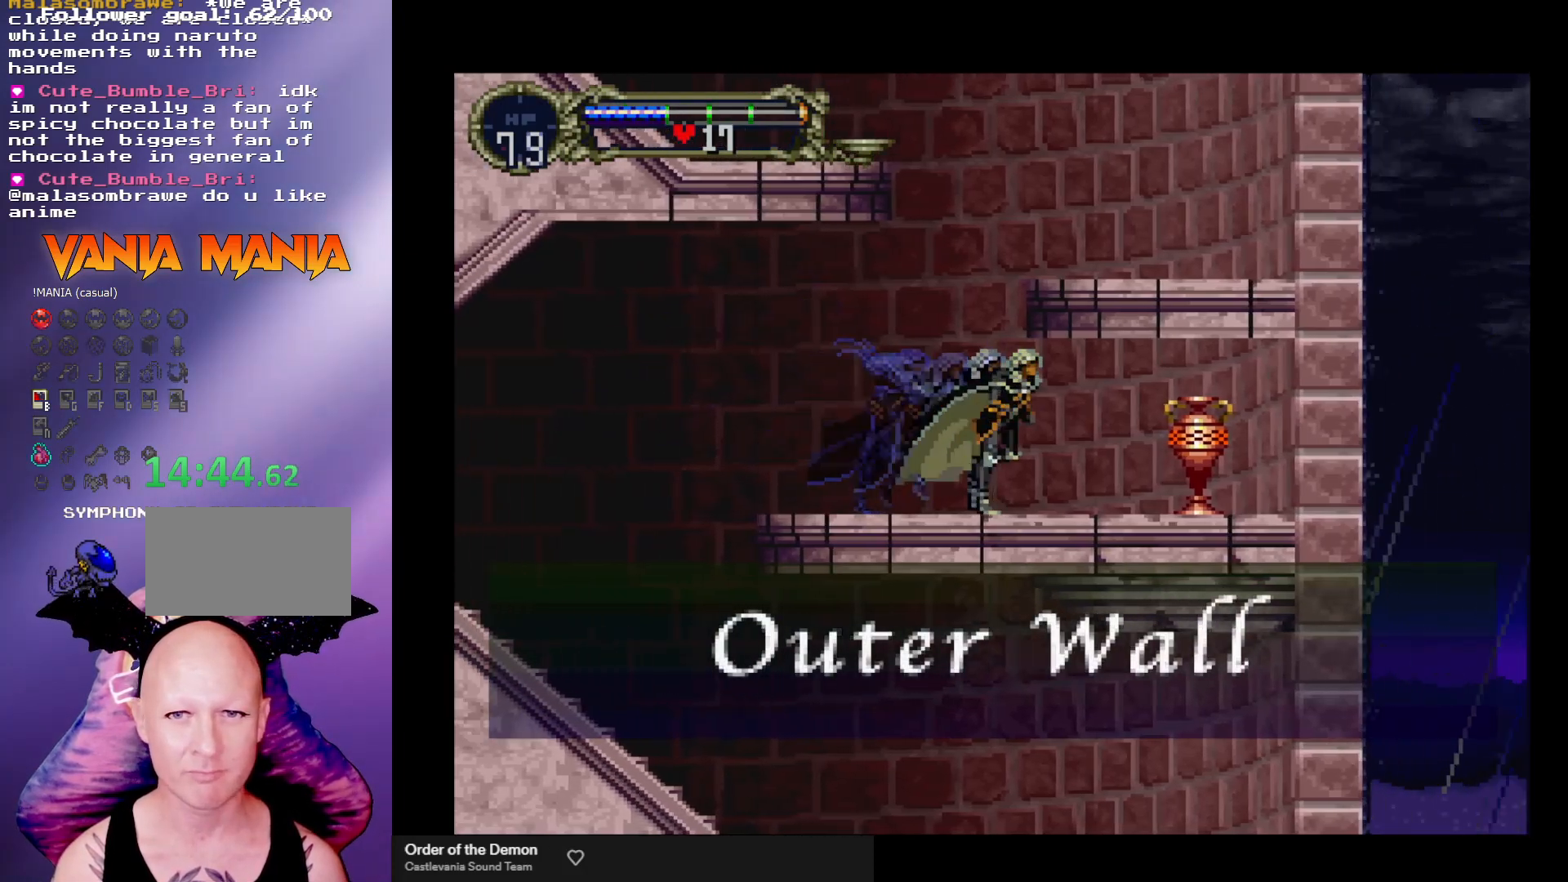
{"buttons": [], "left_stick": "down-right", "events": [[133, "A", "down"], [167, "left_stick", "down-right"], [200, "A", "up"], [200, "X", "down"], [333, "X", "up"]]}
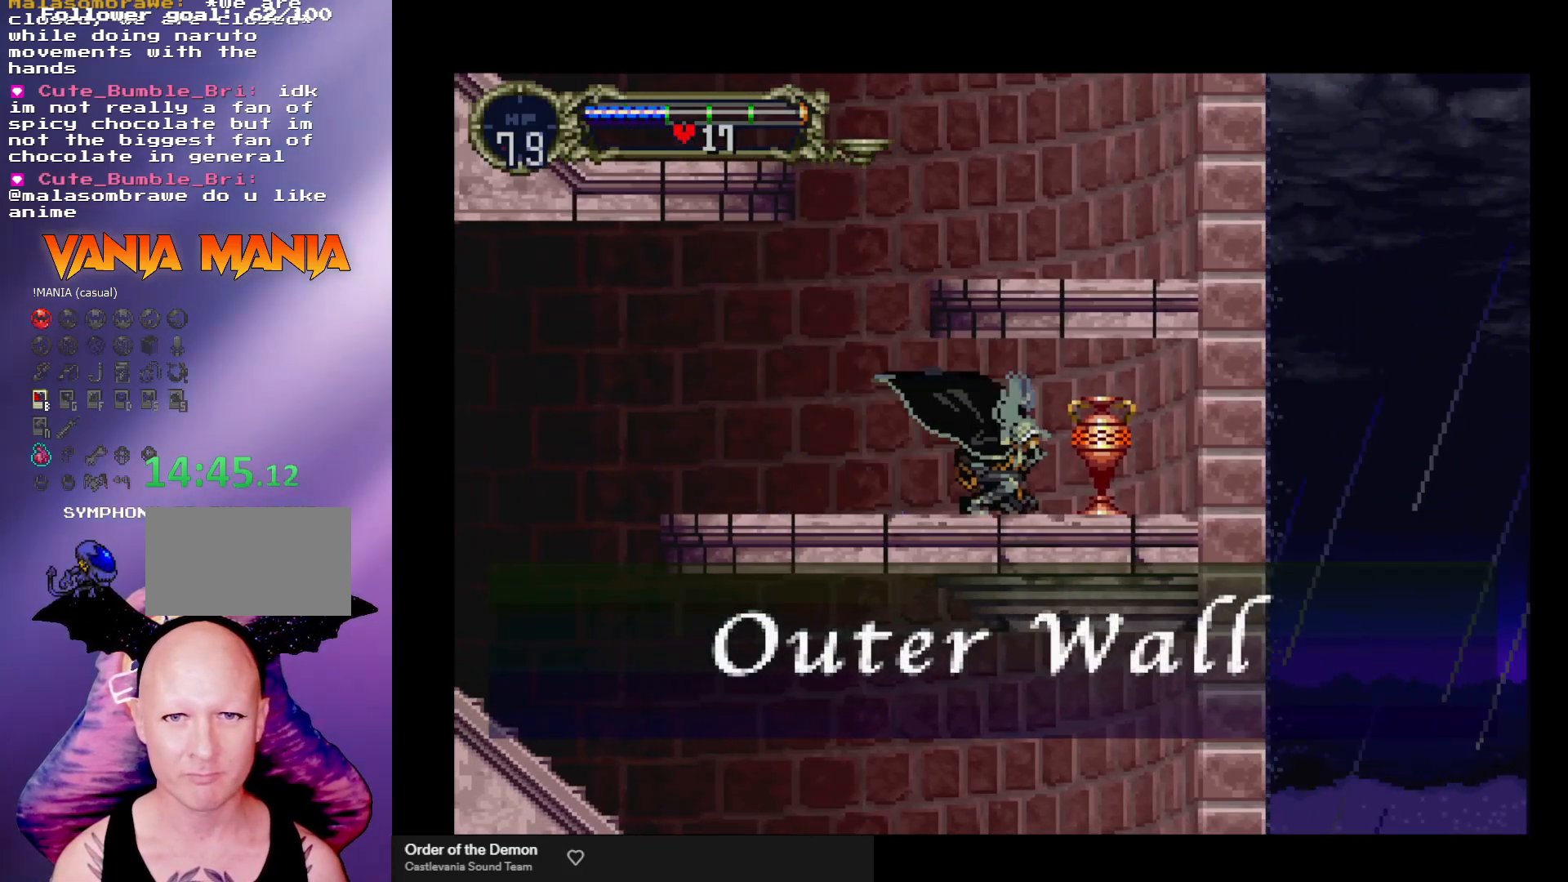
{"buttons": [], "left_stick": "center", "events": [[33, "left_stick", "right"], [133, "left_stick", "down-right"], [167, "X", "down"], [233, "X", "up"], [333, "left_stick", "down"], [500, "left_stick", "center"]]}
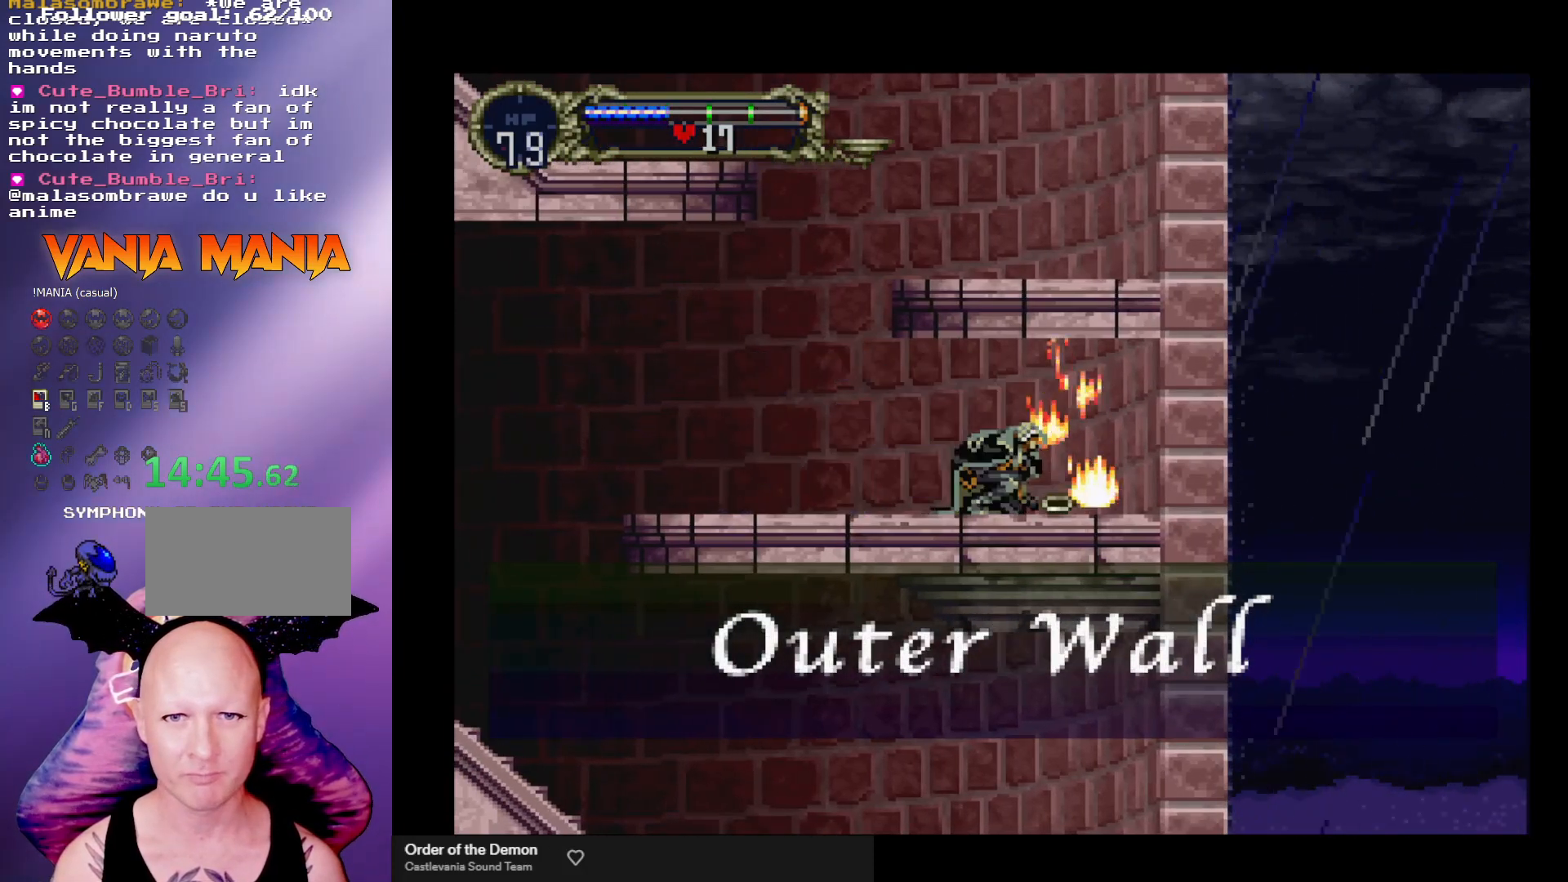
{"buttons": ["Y"], "left_stick": "center", "events": [[33, "left_stick", "right"], [267, "left_stick", "center"], [333, "Y", "down"], [433, "Y", "up"], [500, "Y", "down"]]}